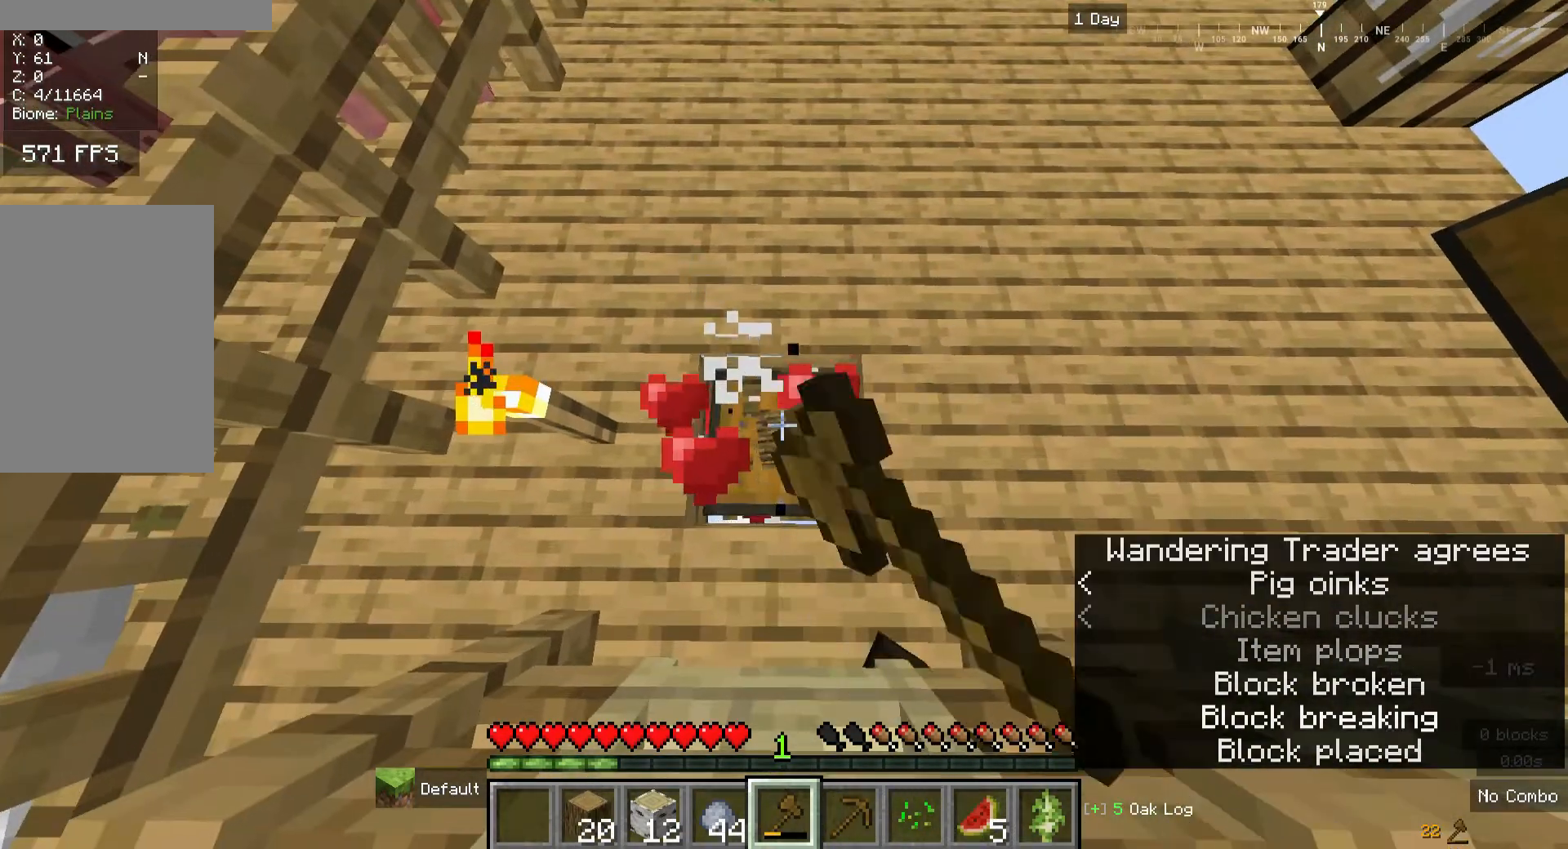
Gameplay with keyboard and mouse; each line is a JSON object with the keys and mouse buttons held at the frame after it. "events" lists presses ("down") and releases ("up") of "a", "d", "s", "w", "mouse_left" and "mouse_right" between this image and that frame as [ms after this image, input, new state], when the widget could be followed in between. "mouse_left", "mouse_right" = the "left", "right" buttons of the "mouse" list. No other keys are recorded. Fast repeated clicks can show as one long hold. Mouse movement is not recorded.
{"keys": [], "mouse": [], "events": [[440, "mouse_left", "up"]]}
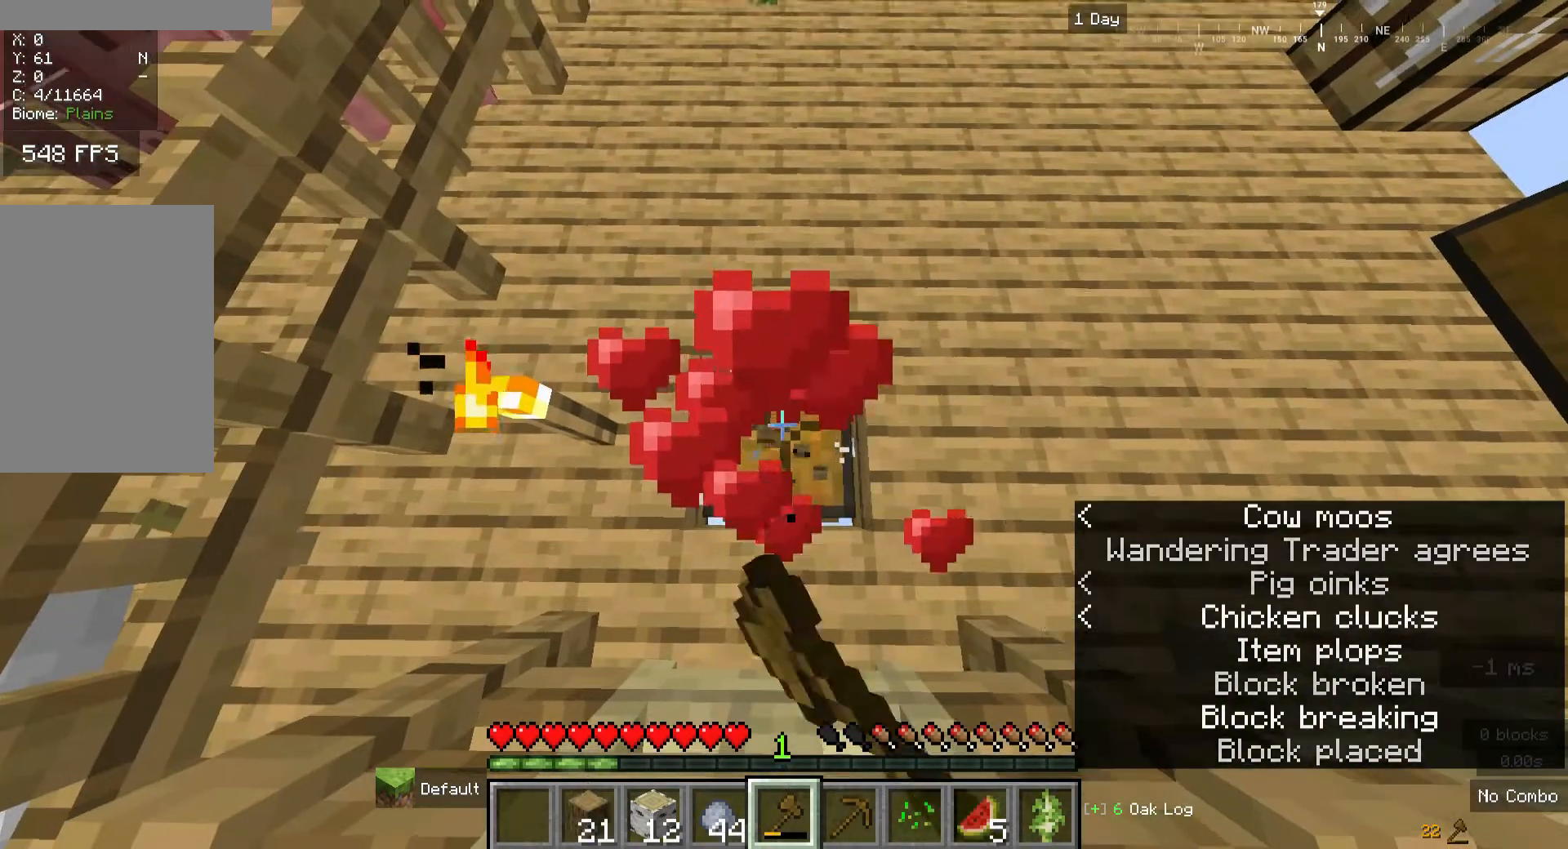
{"keys": [], "mouse": [], "events": [[80, "mouse_right", "down"], [160, "mouse_right", "up"]]}
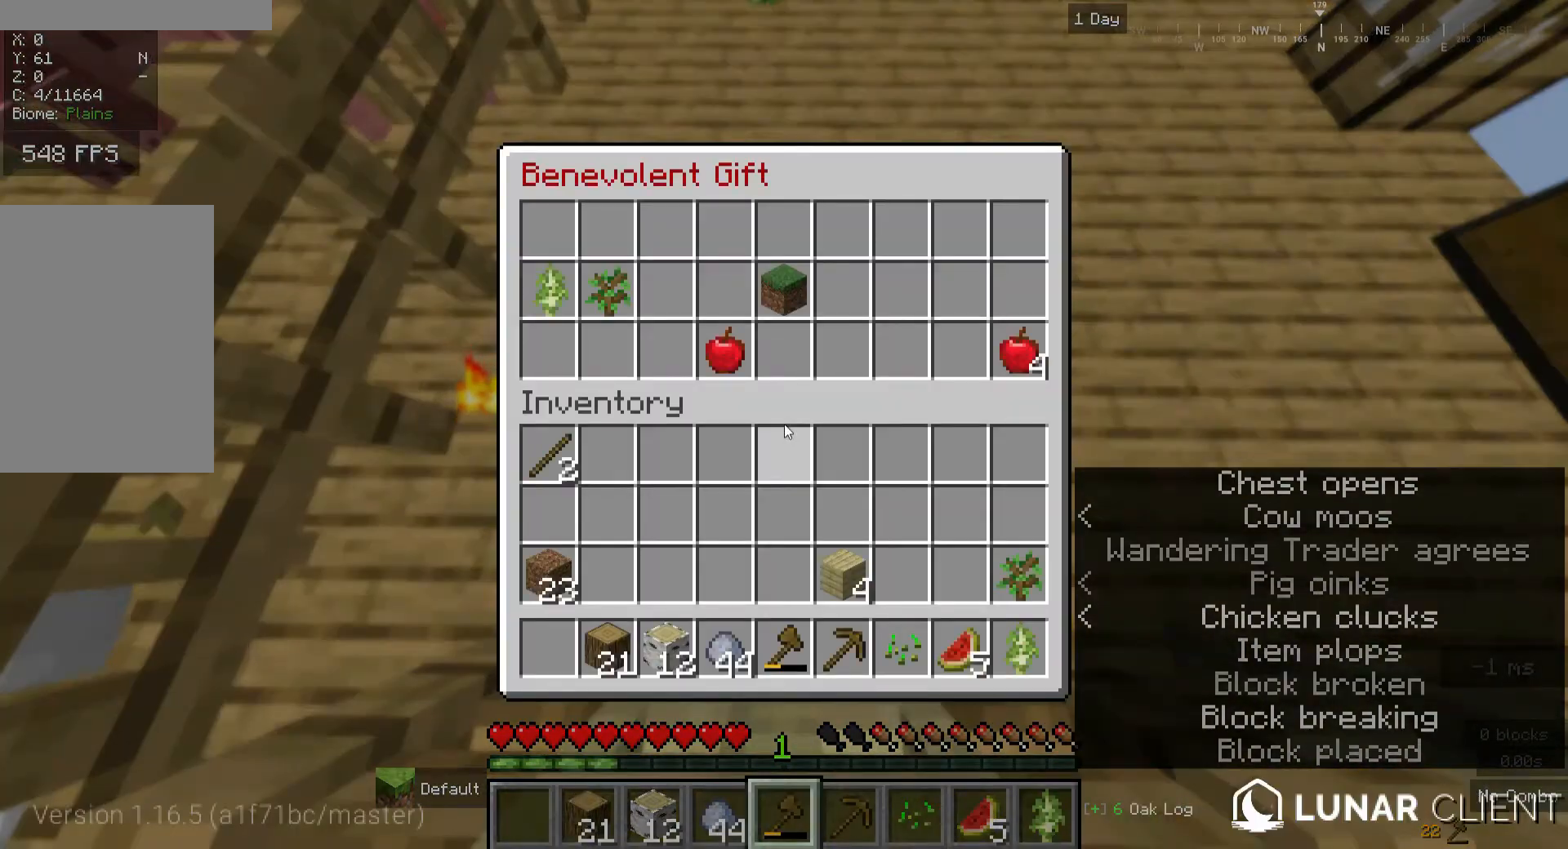
{"keys": [], "mouse": [], "events": []}
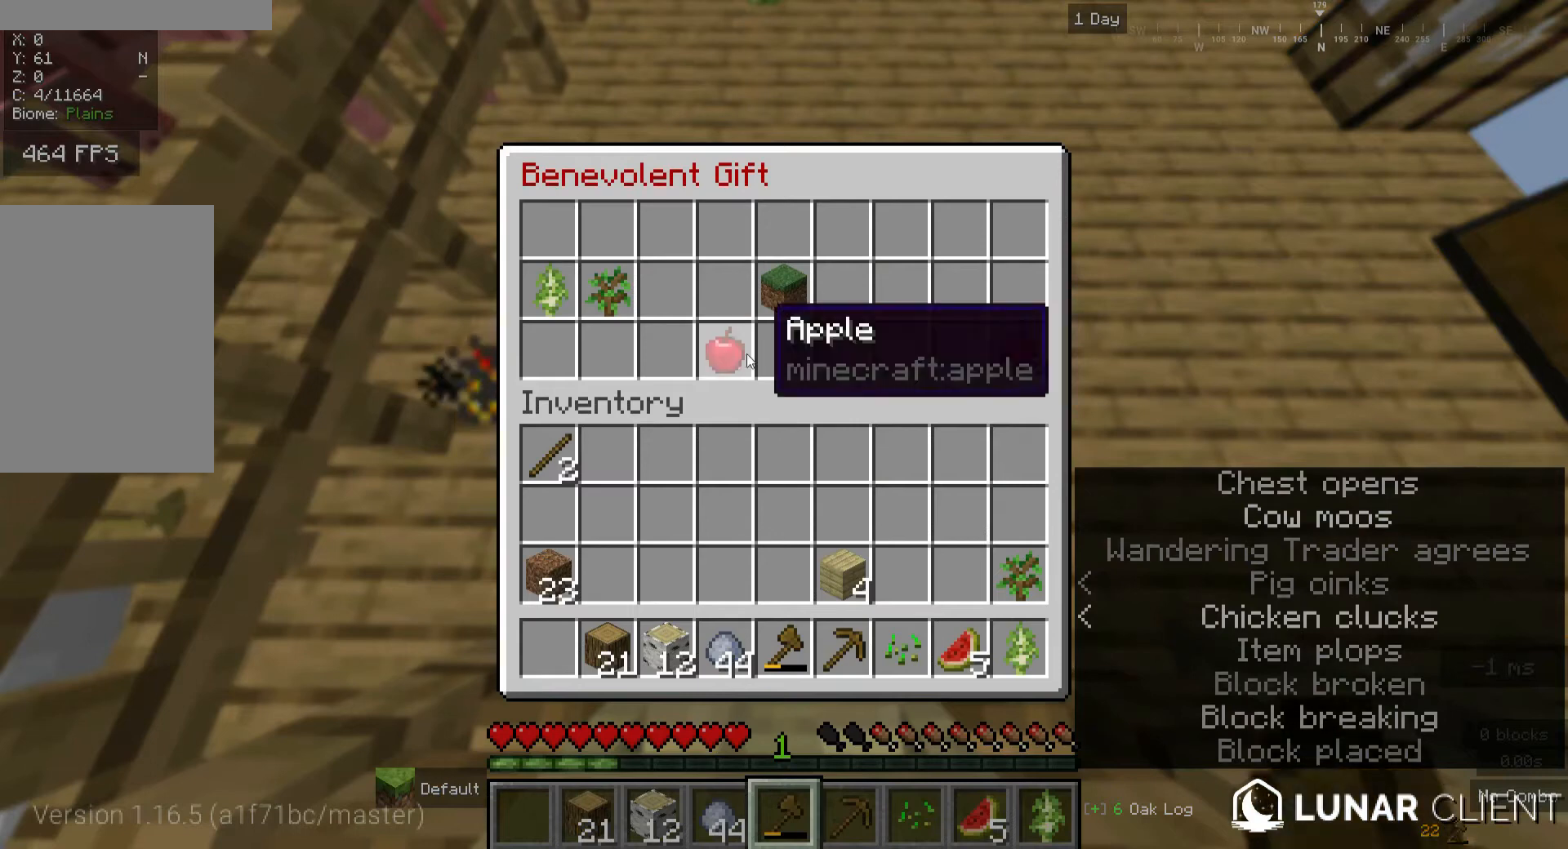
{"keys": [], "mouse": [], "events": []}
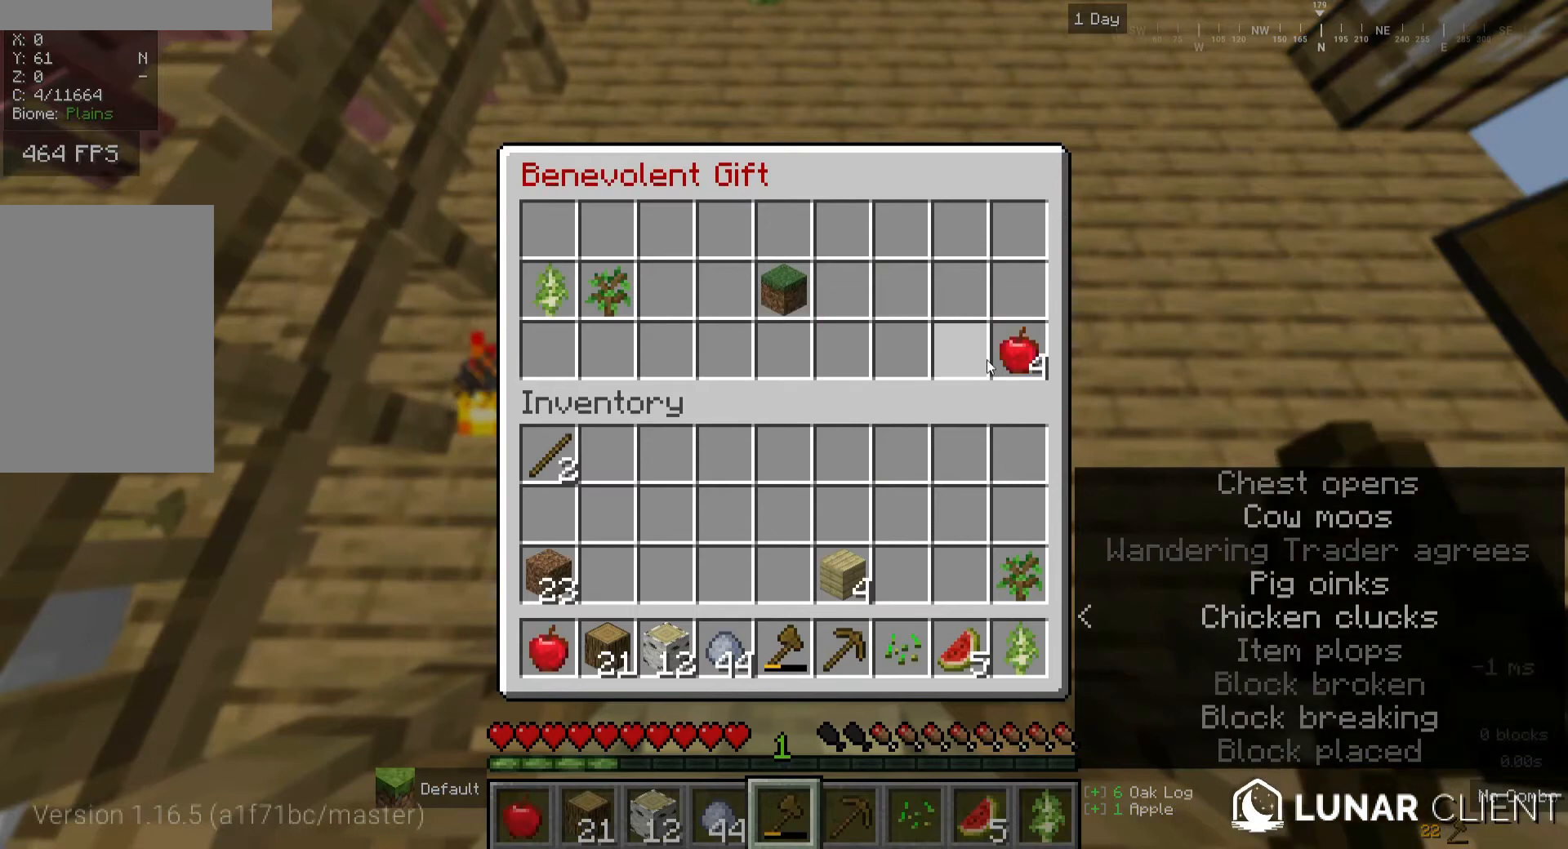
{"keys": [], "mouse": [], "events": []}
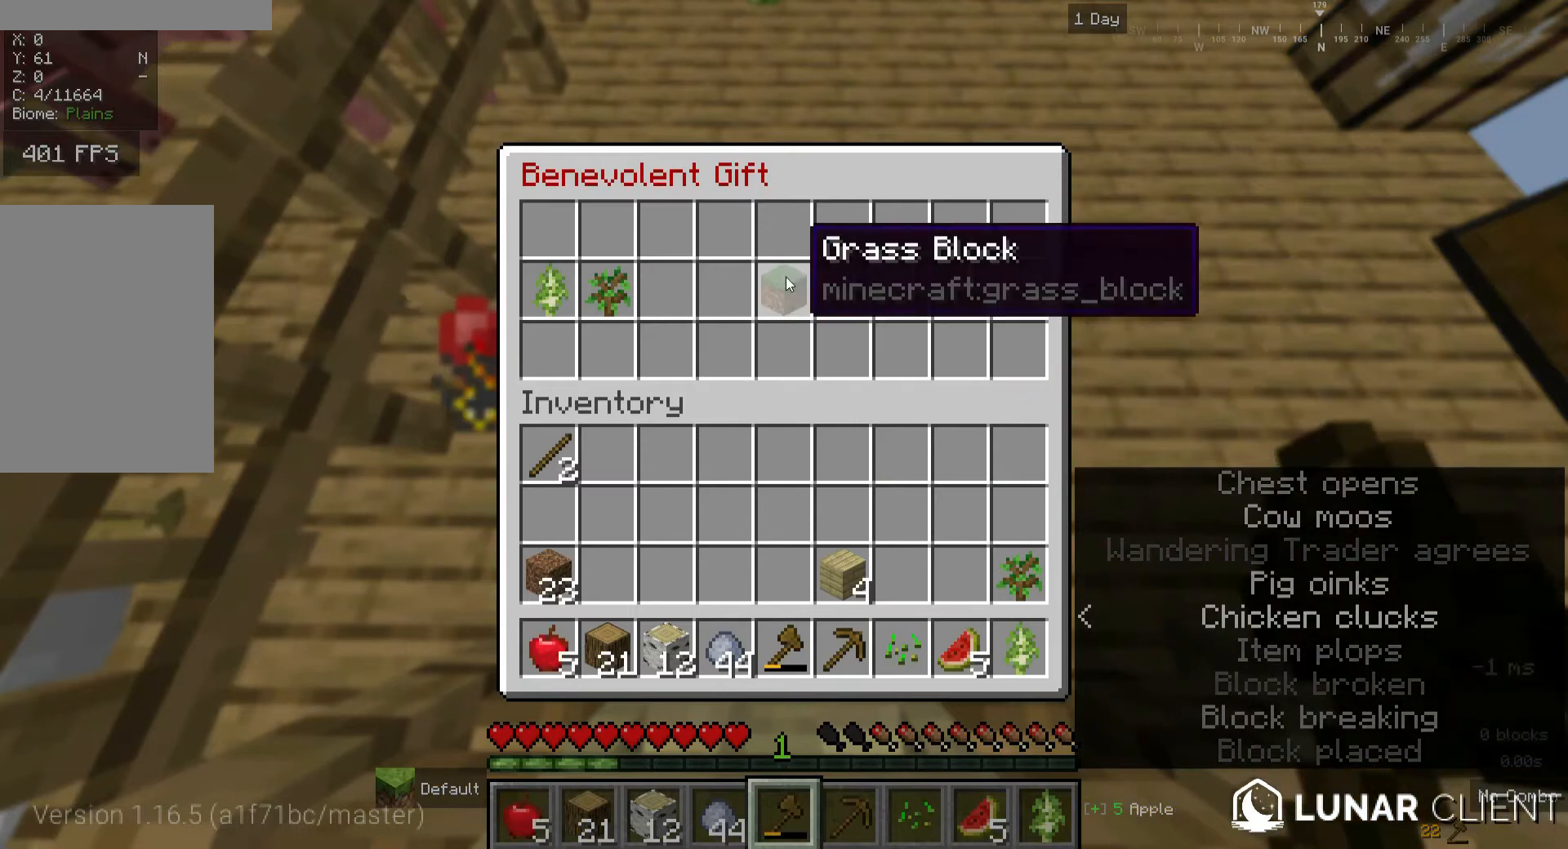
{"keys": [], "mouse": [], "events": []}
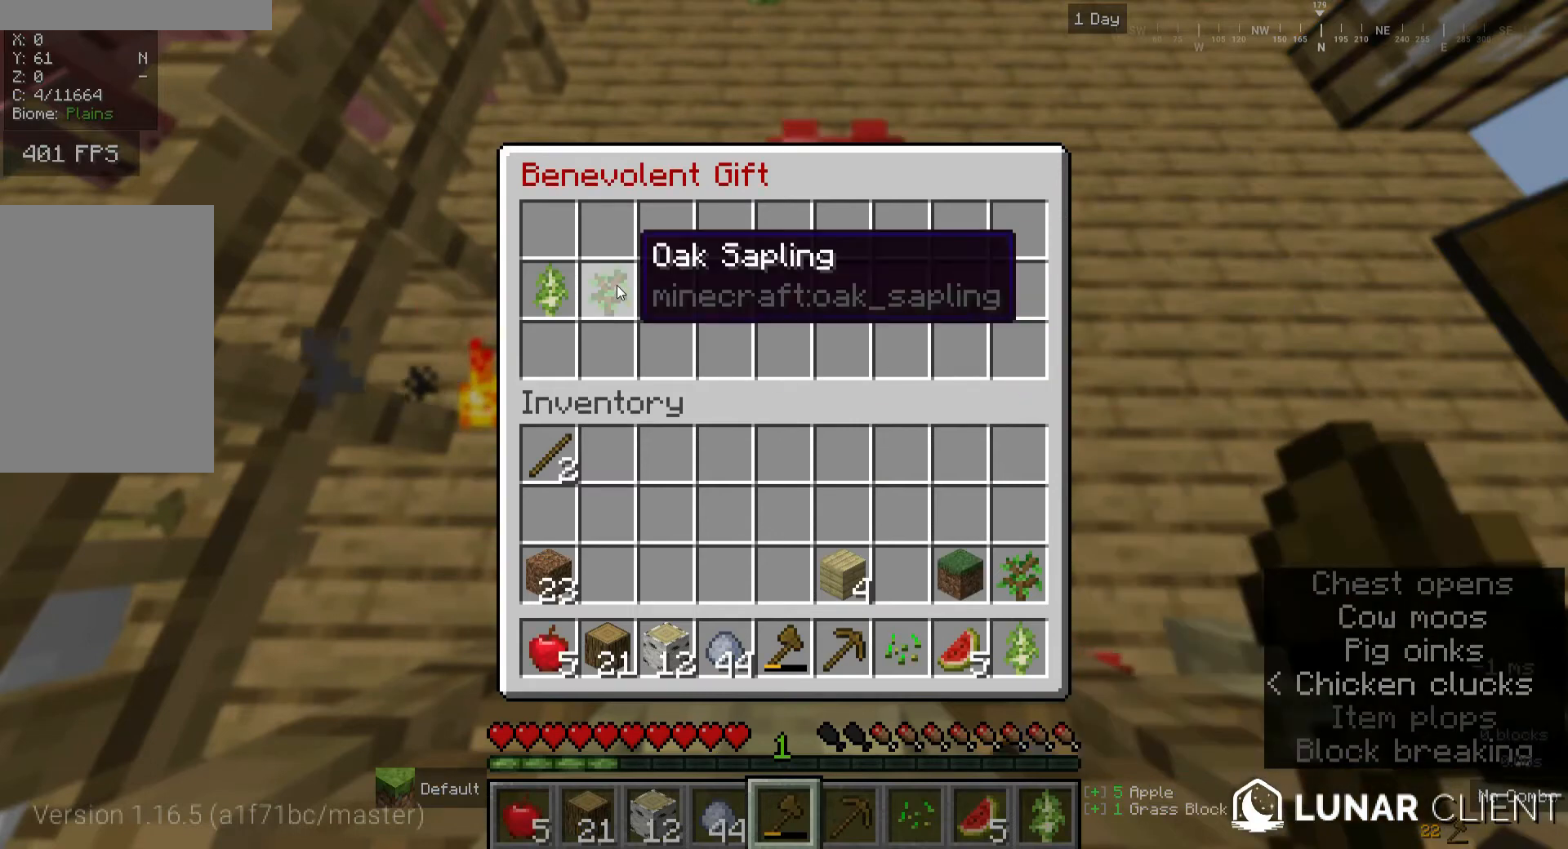
{"keys": [], "mouse": [], "events": []}
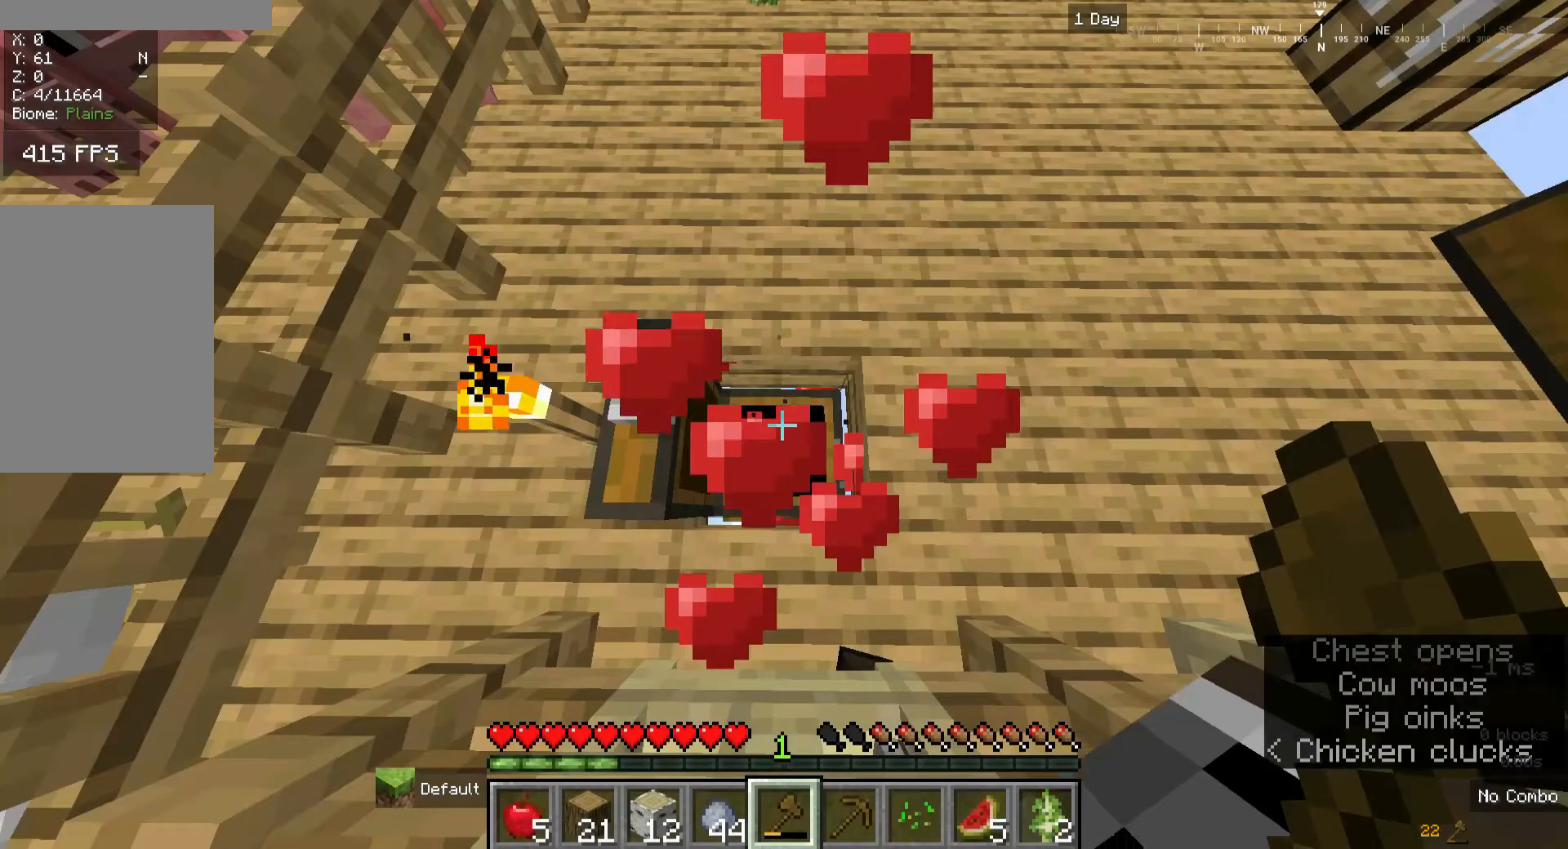
{"keys": [], "mouse": ["left"], "events": [[40, "mouse_left", "down"]]}
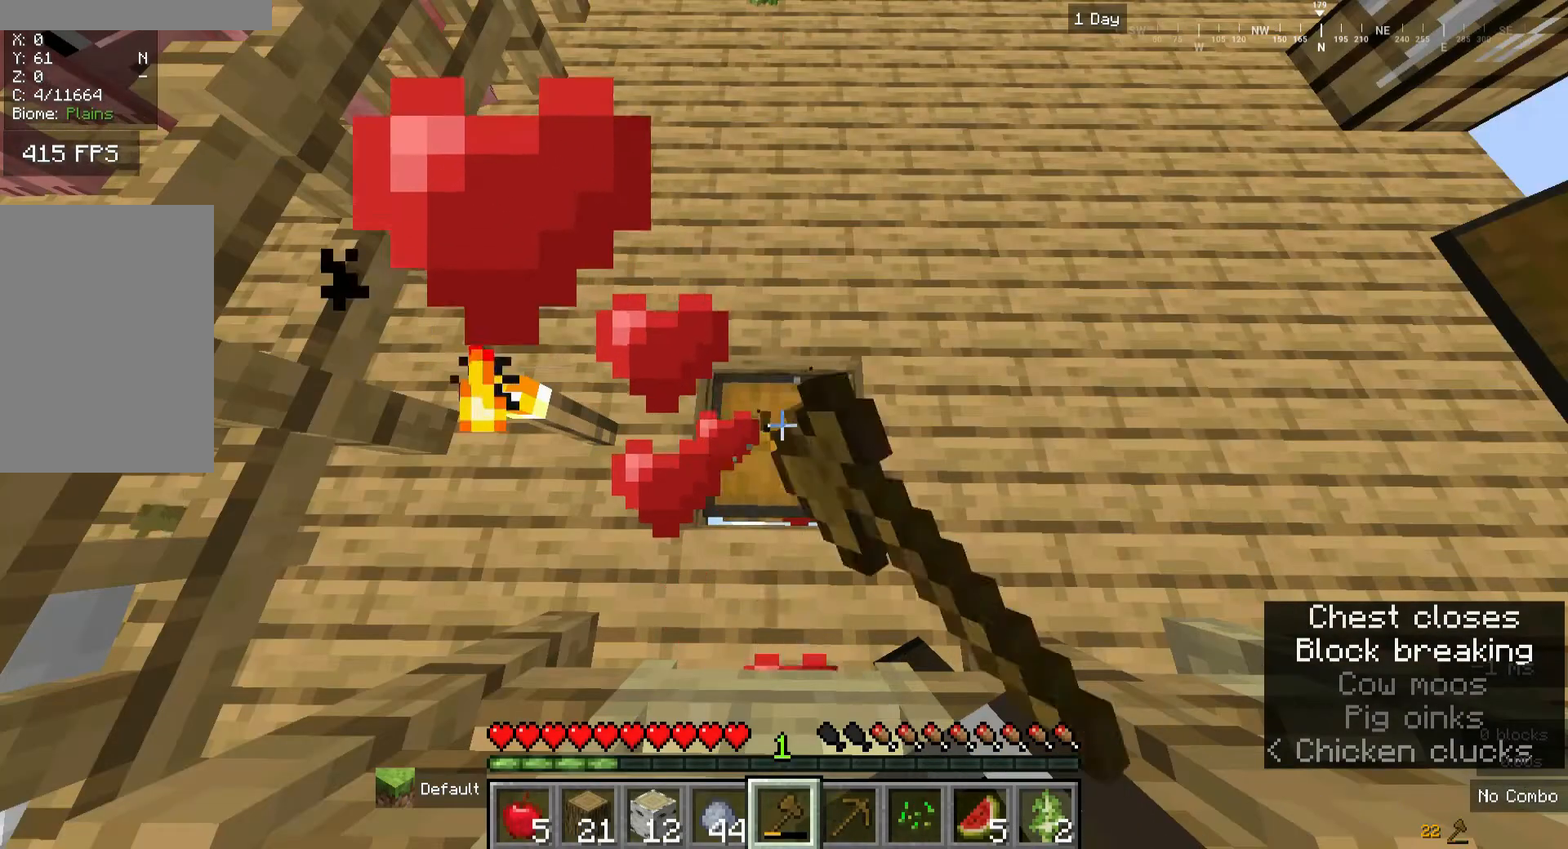
{"keys": [], "mouse": ["left"], "events": [[40, "d", "down"], [240, "d", "up"]]}
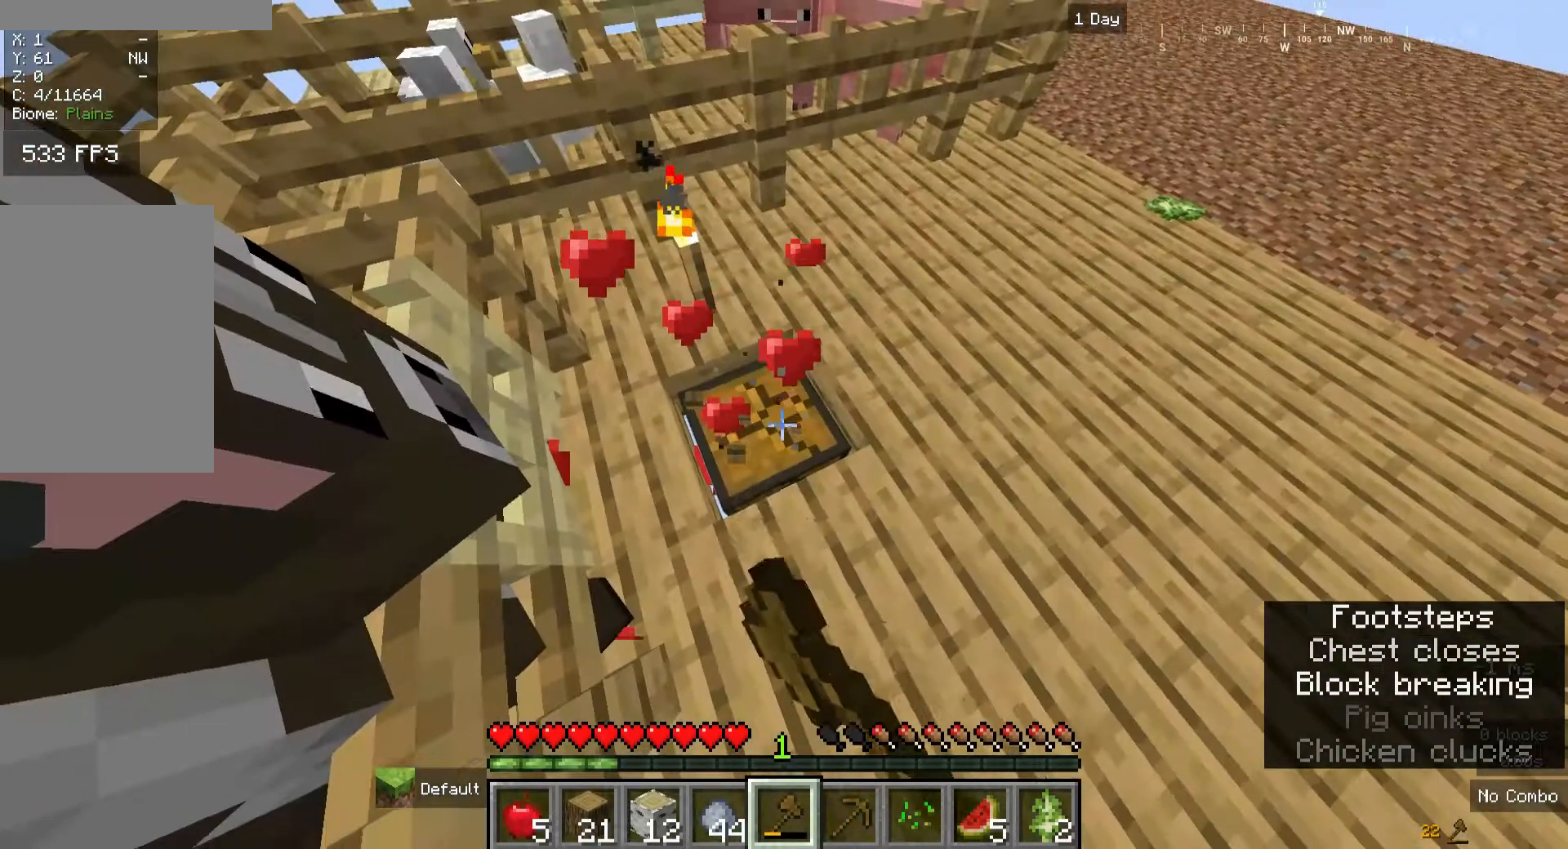
{"keys": [], "mouse": ["left"], "events": [[40, "s", "down"], [200, "s", "up"]]}
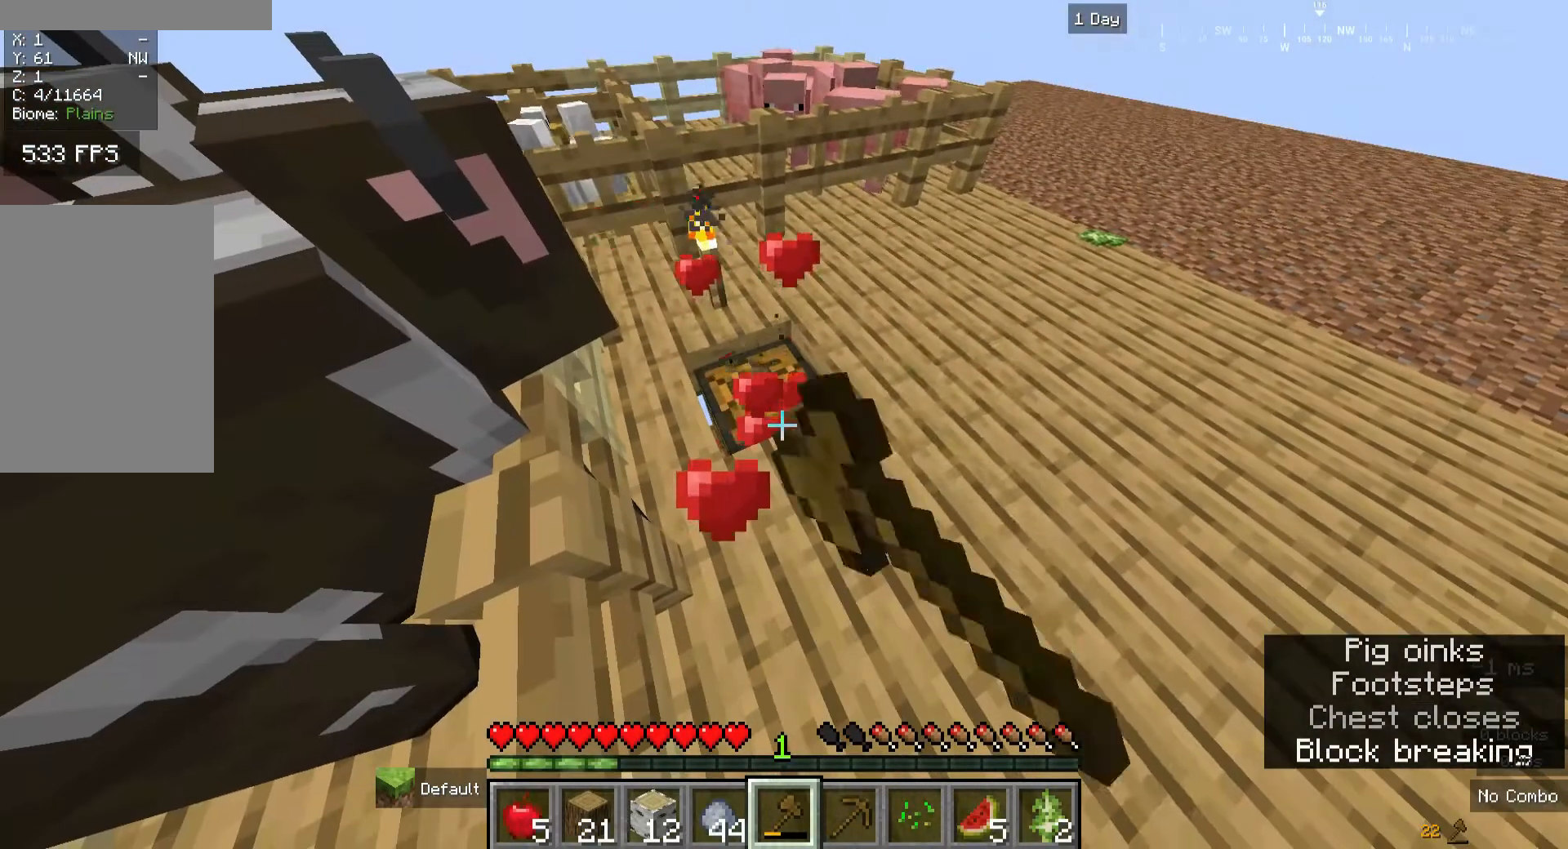
{"keys": [], "mouse": ["left"], "events": []}
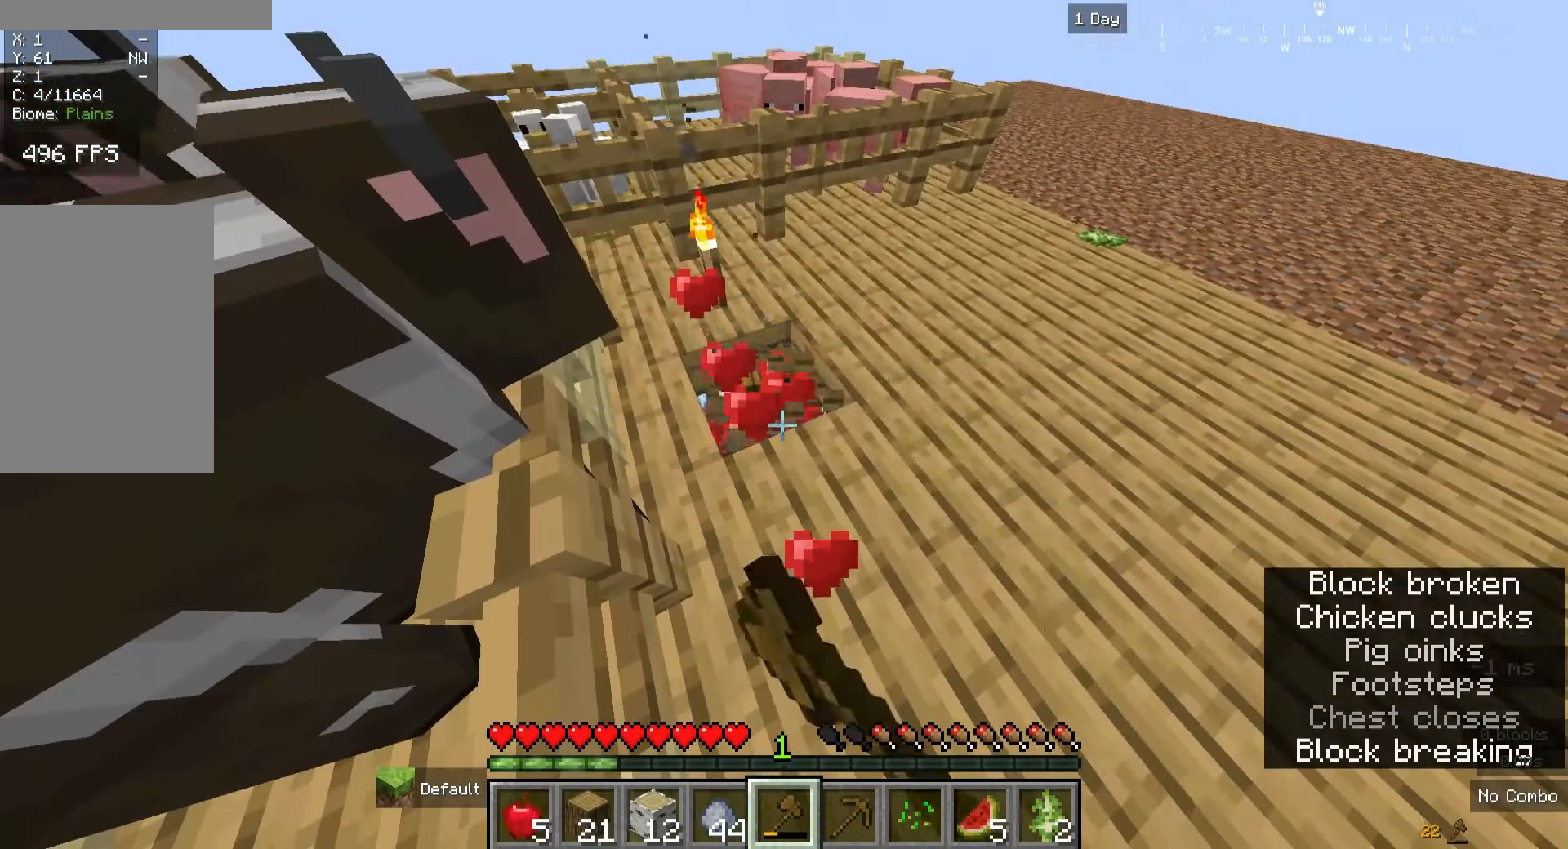
{"keys": [], "mouse": [], "events": [[320, "mouse_left", "up"]]}
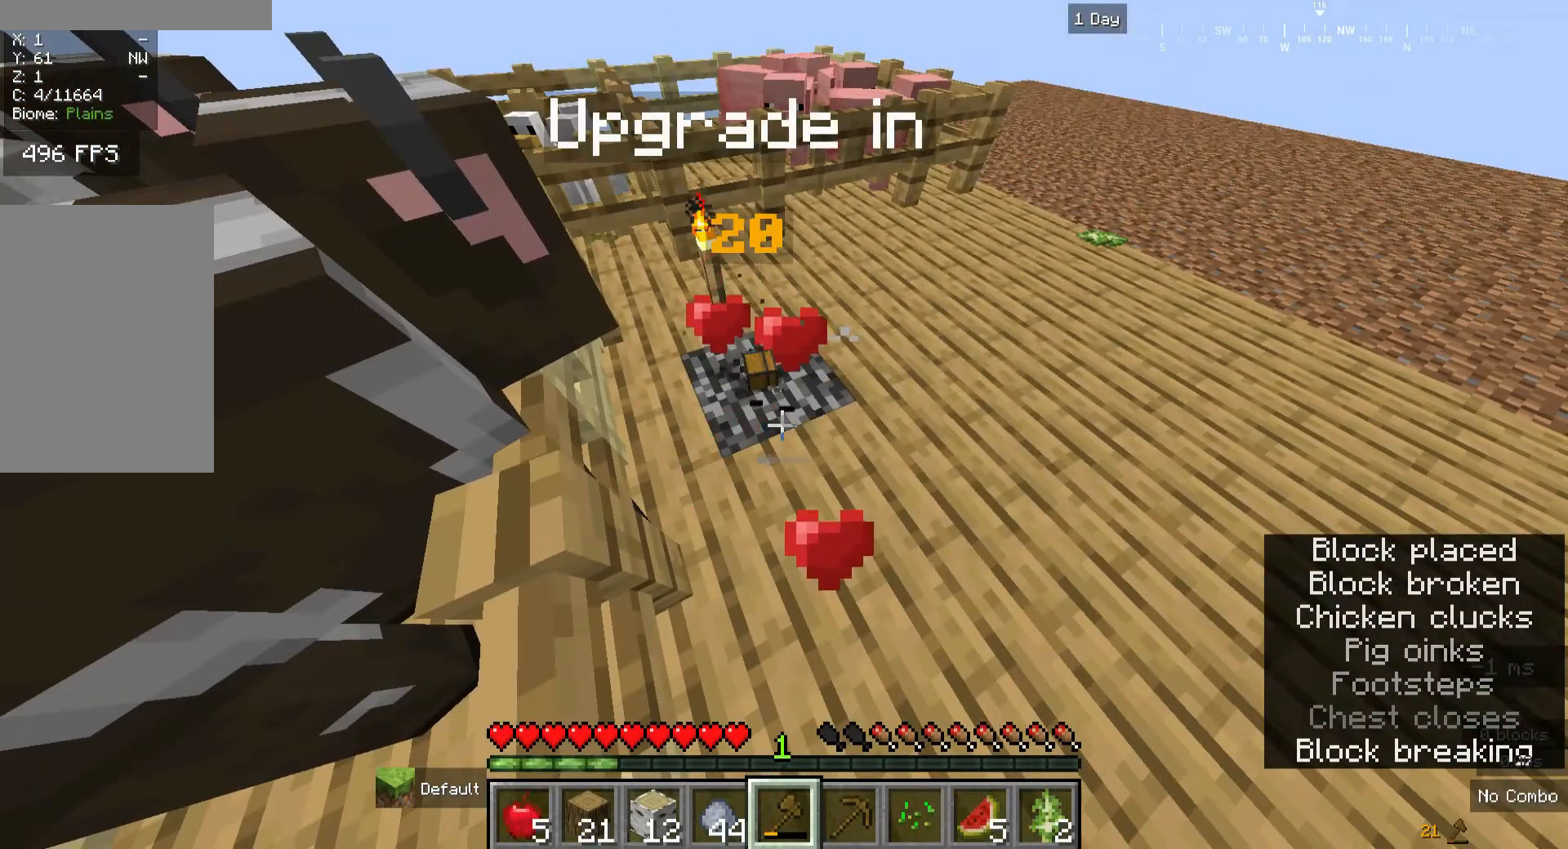
{"keys": [], "mouse": [], "events": []}
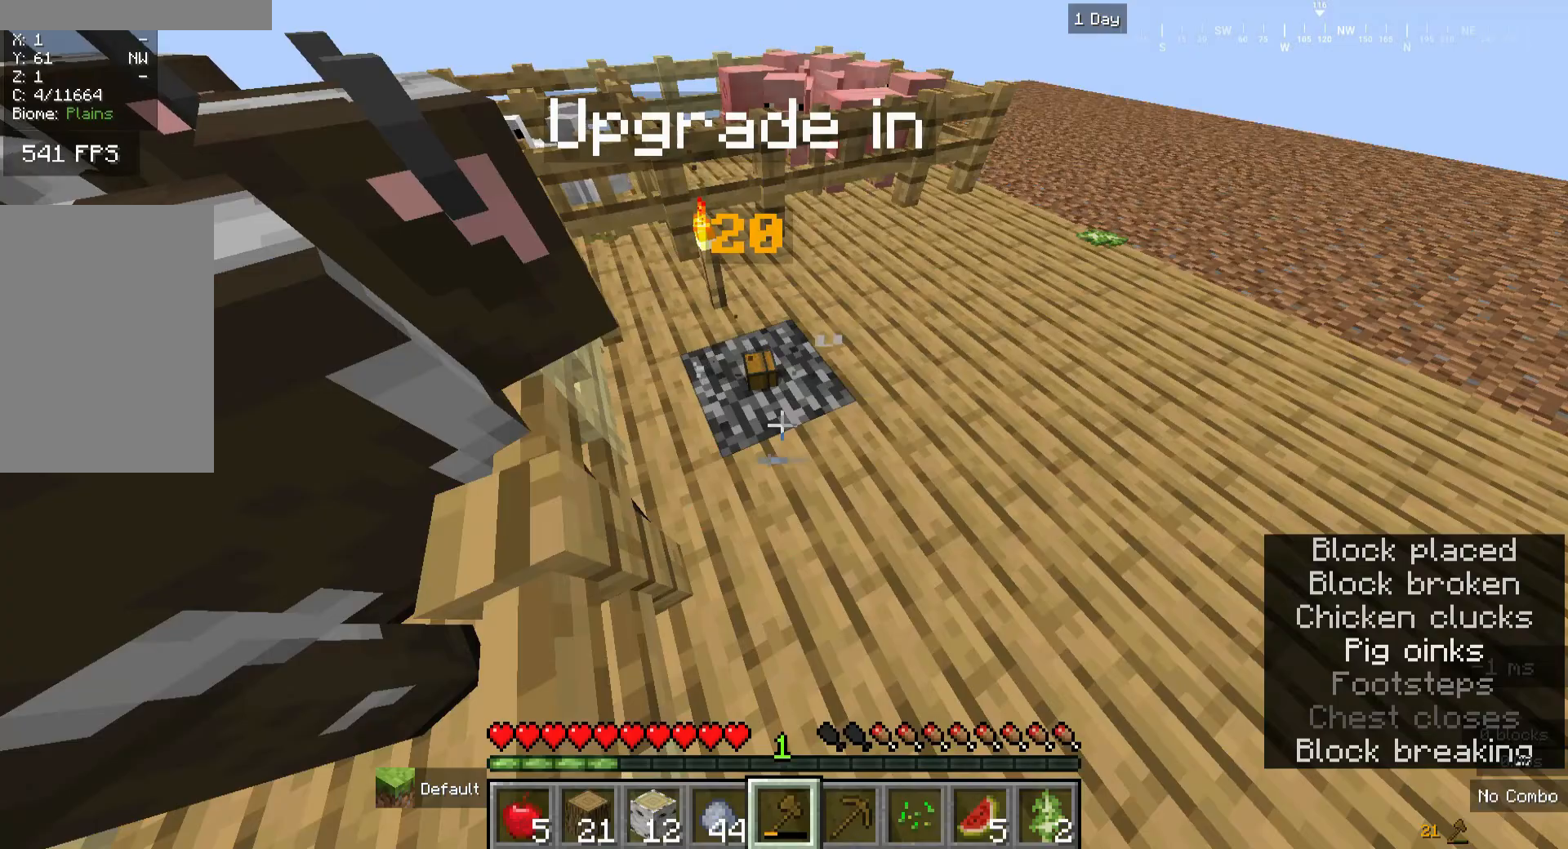
{"keys": ["w"], "mouse": [], "events": [[80, "w", "down"]]}
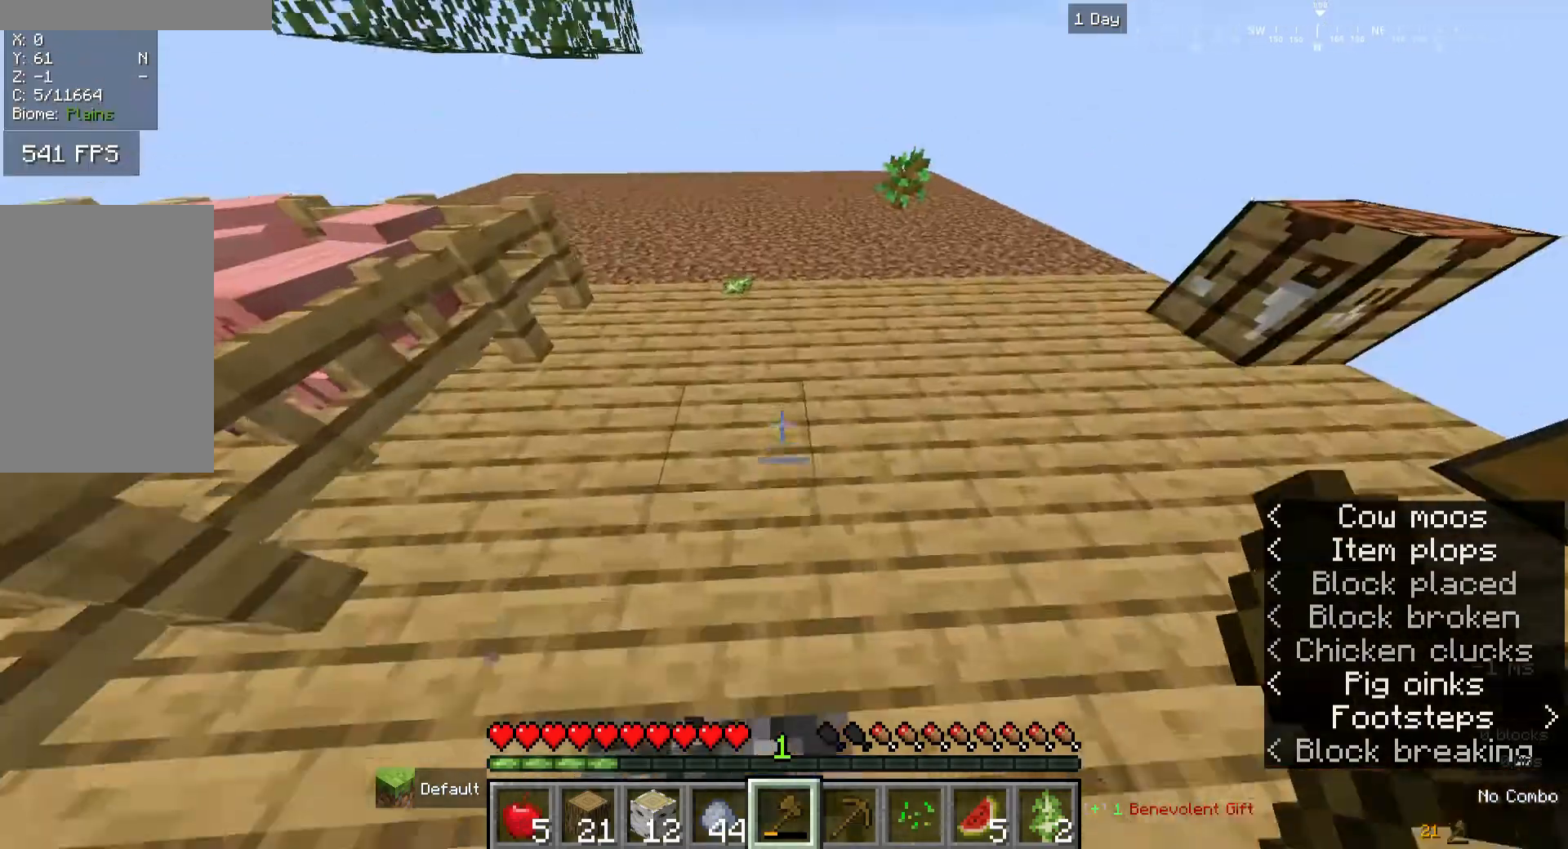
{"keys": ["w"], "mouse": [], "events": []}
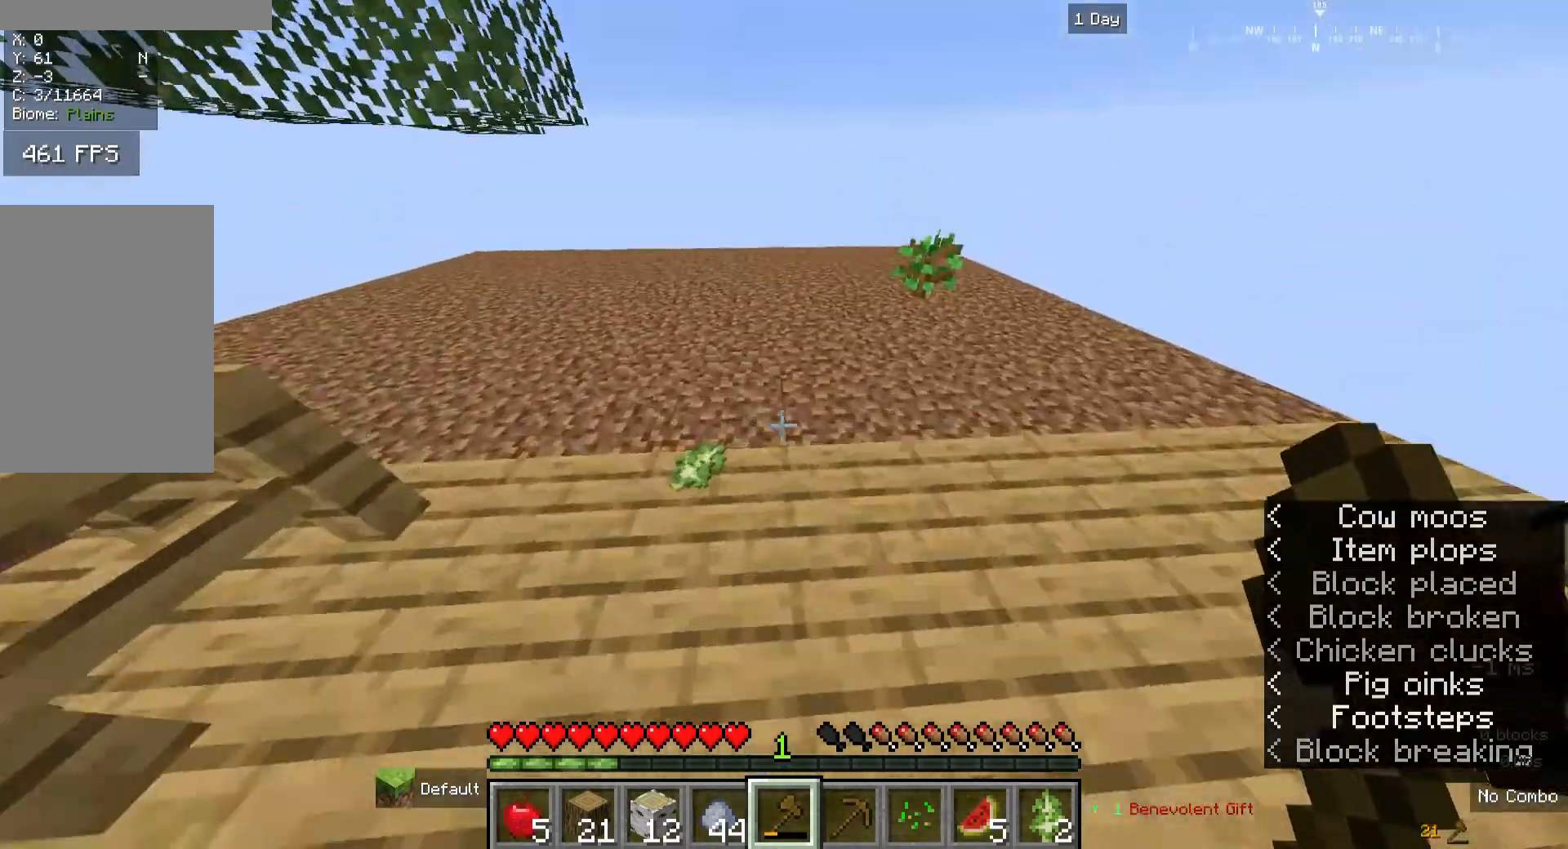
{"keys": ["d"], "mouse": [], "events": [[160, "d", "down"], [280, "w", "up"]]}
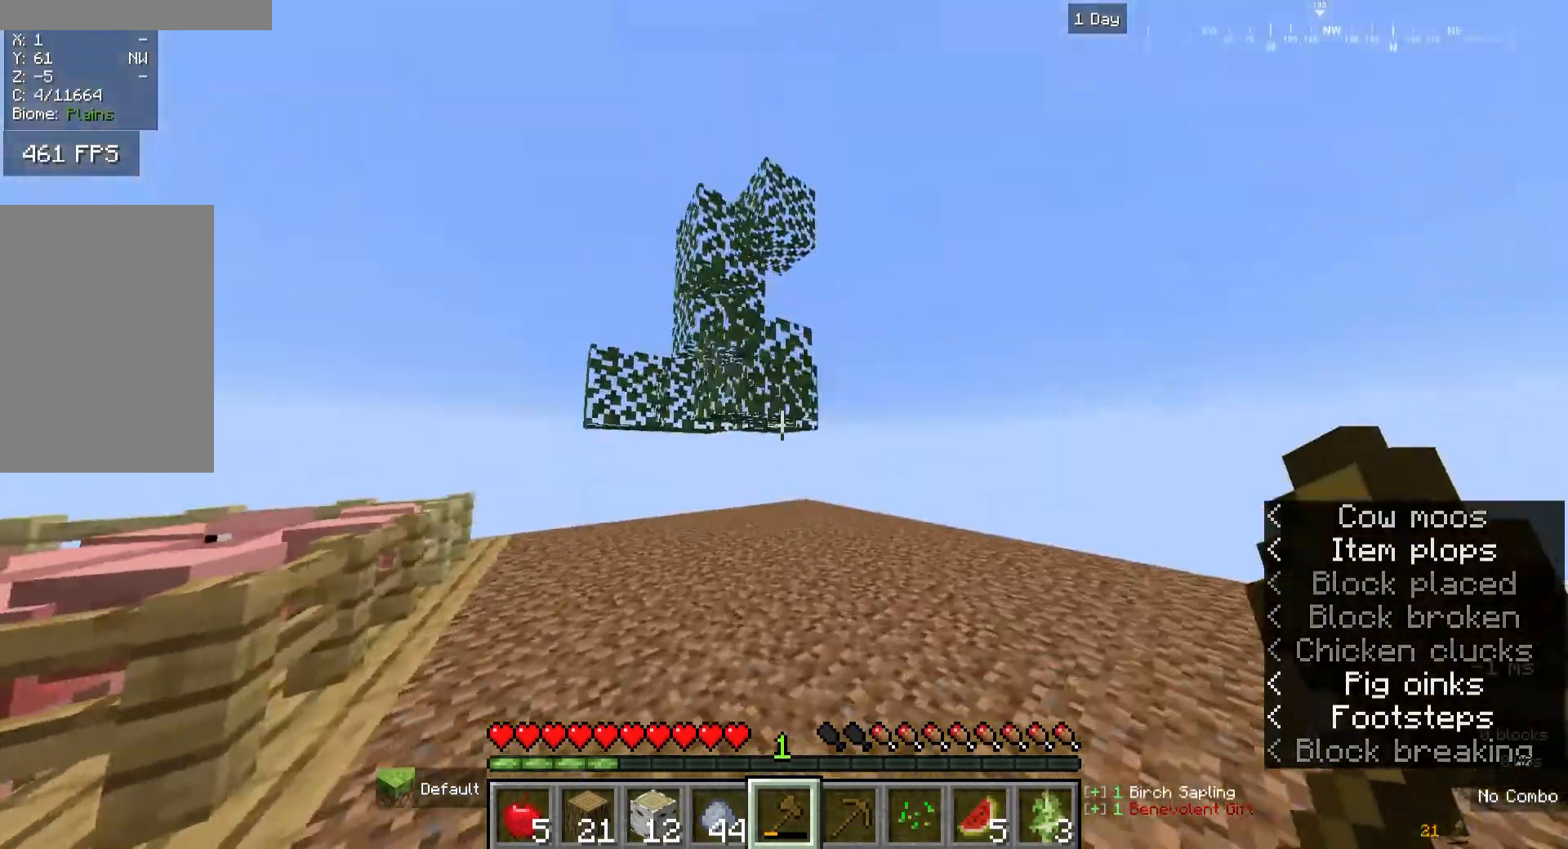
{"keys": [], "mouse": [], "events": [[200, "d", "up"]]}
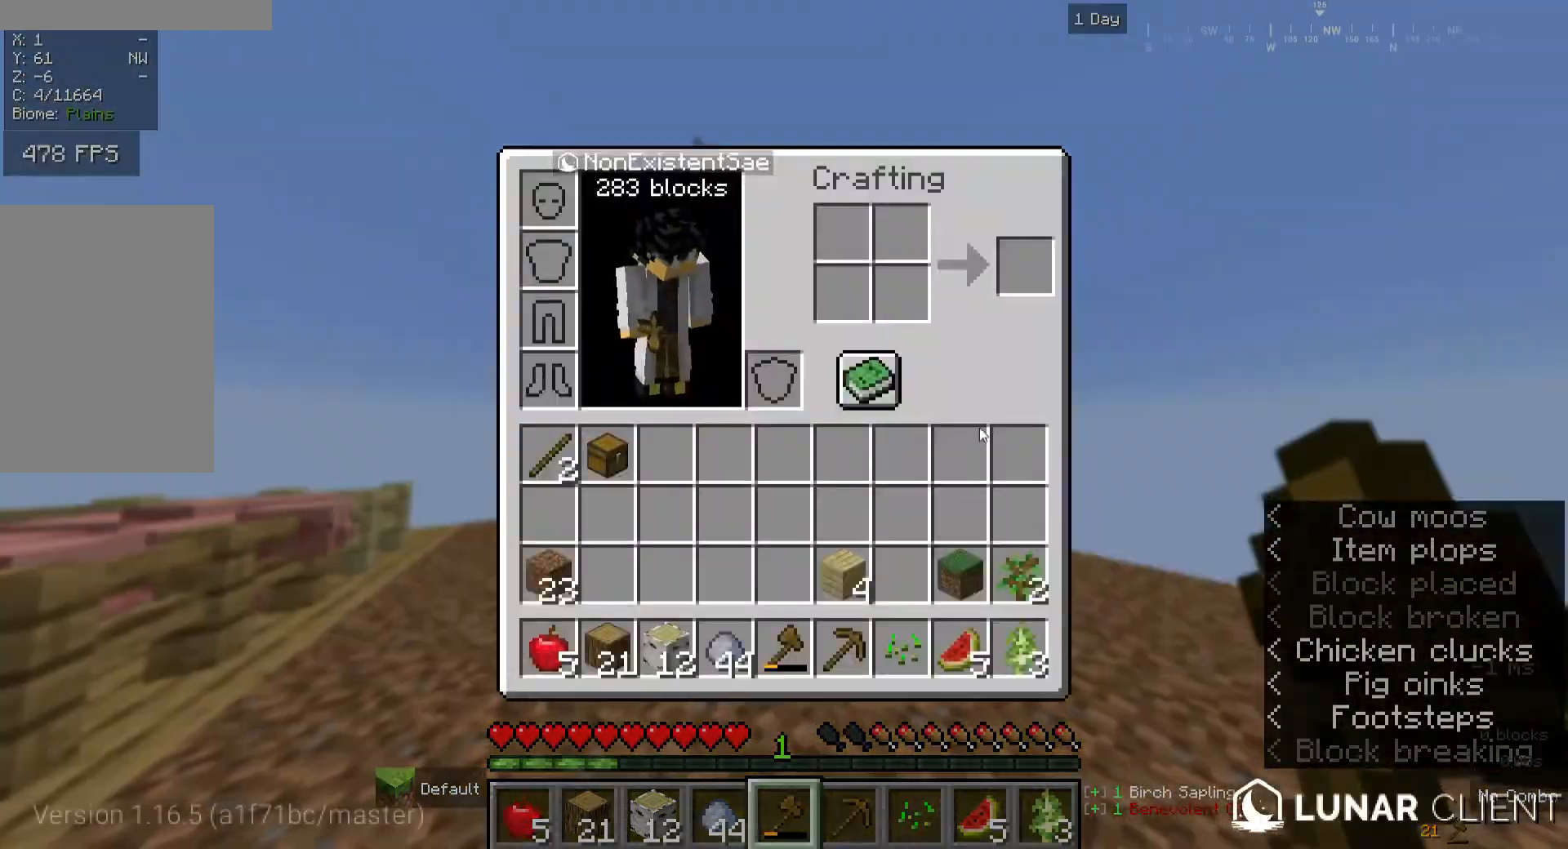
{"keys": [], "mouse": [], "events": []}
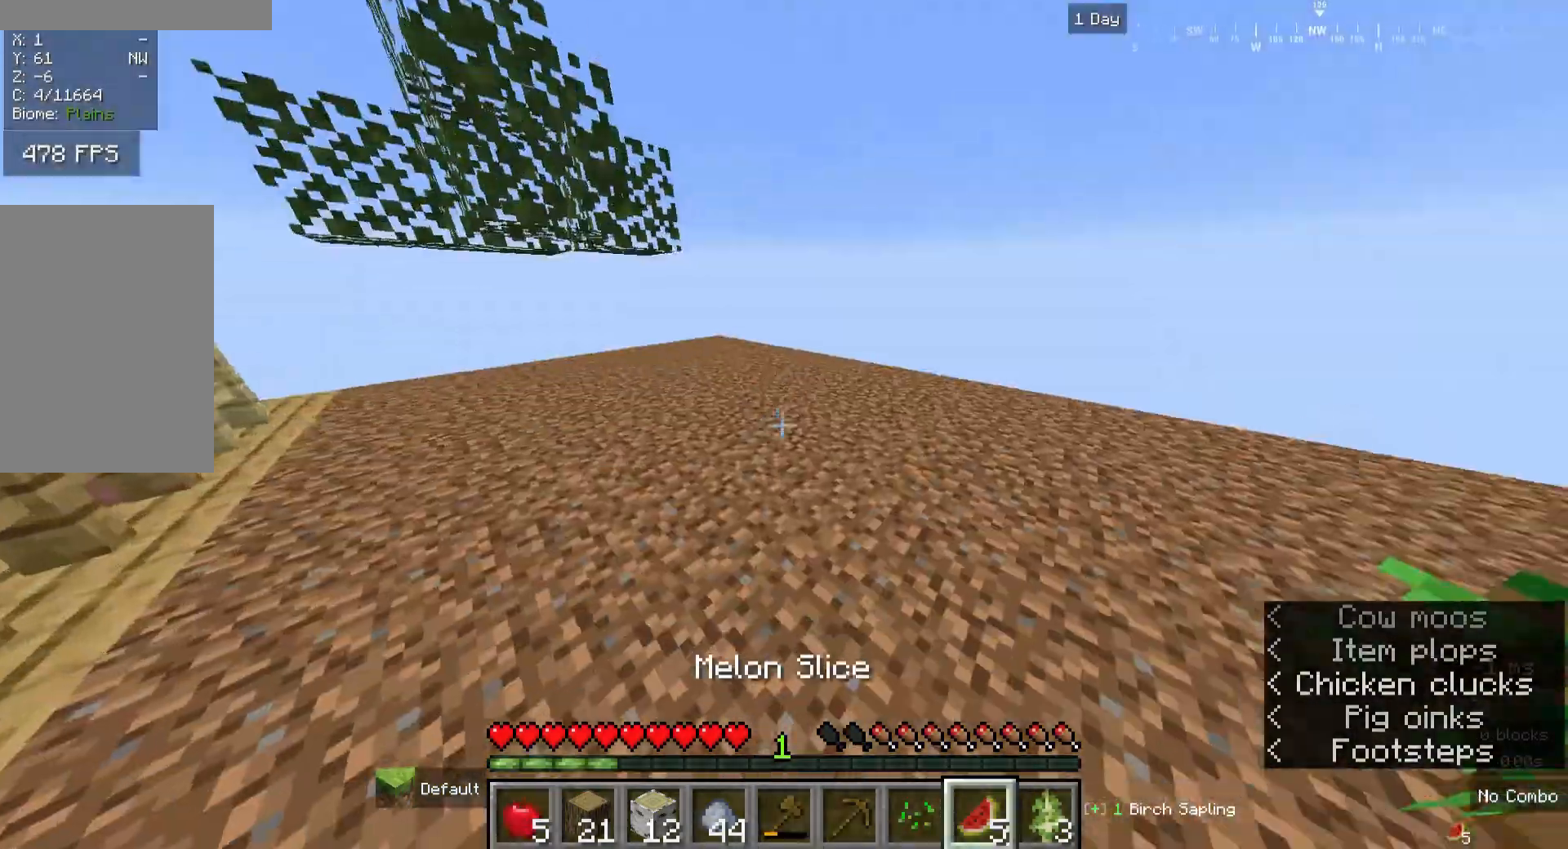
{"keys": ["a"], "mouse": [], "events": [[80, "d", "down"], [200, "w", "down"], [440, "d", "up"], [480, "a", "down"], [480, "w", "up"]]}
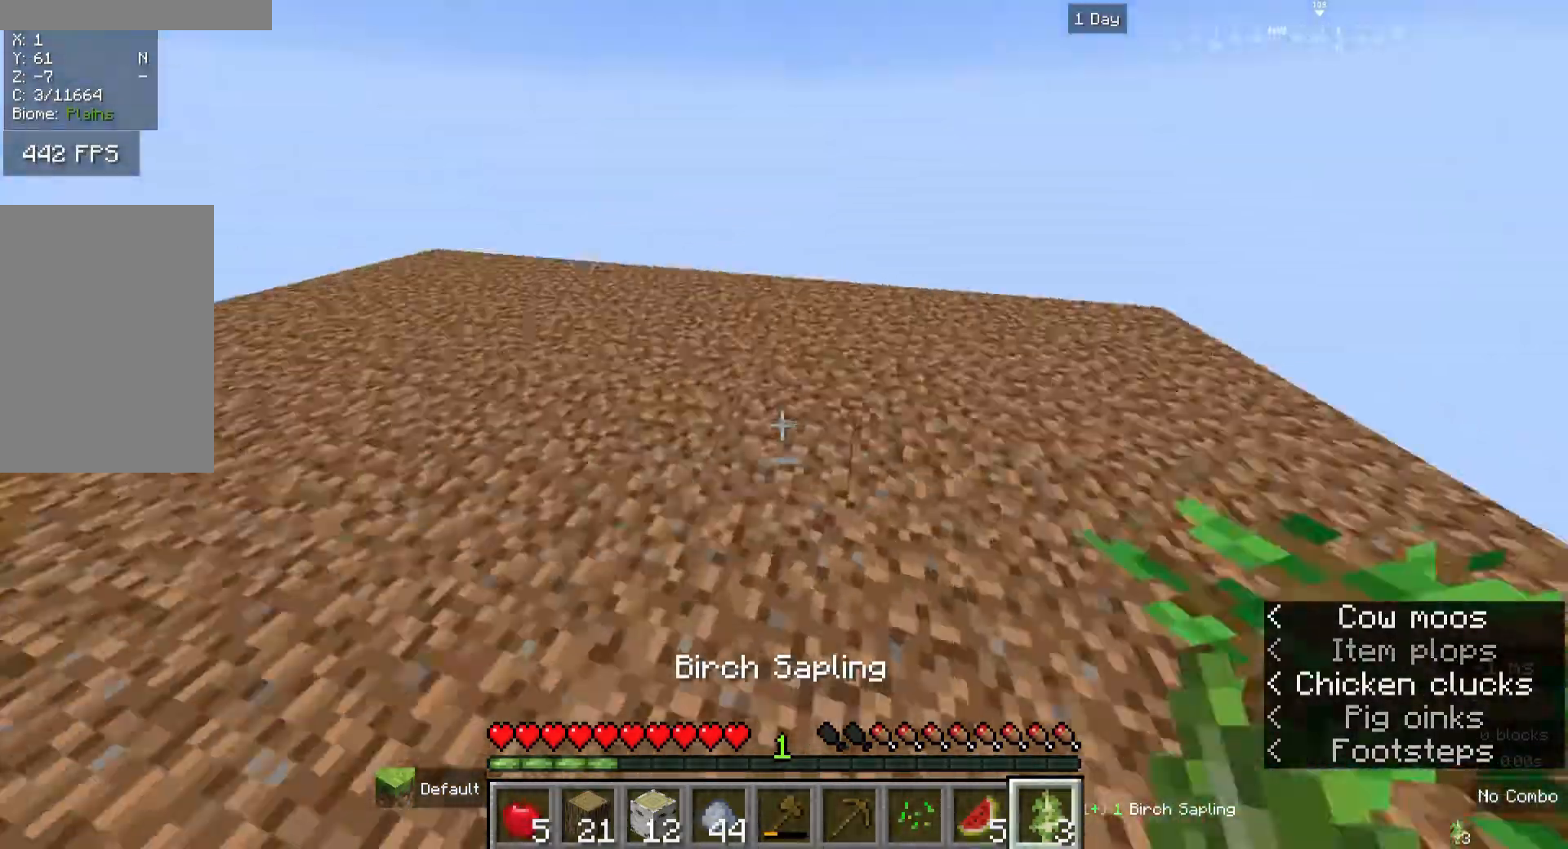
{"keys": ["a", "s"], "mouse": [], "events": [[160, "s", "down"]]}
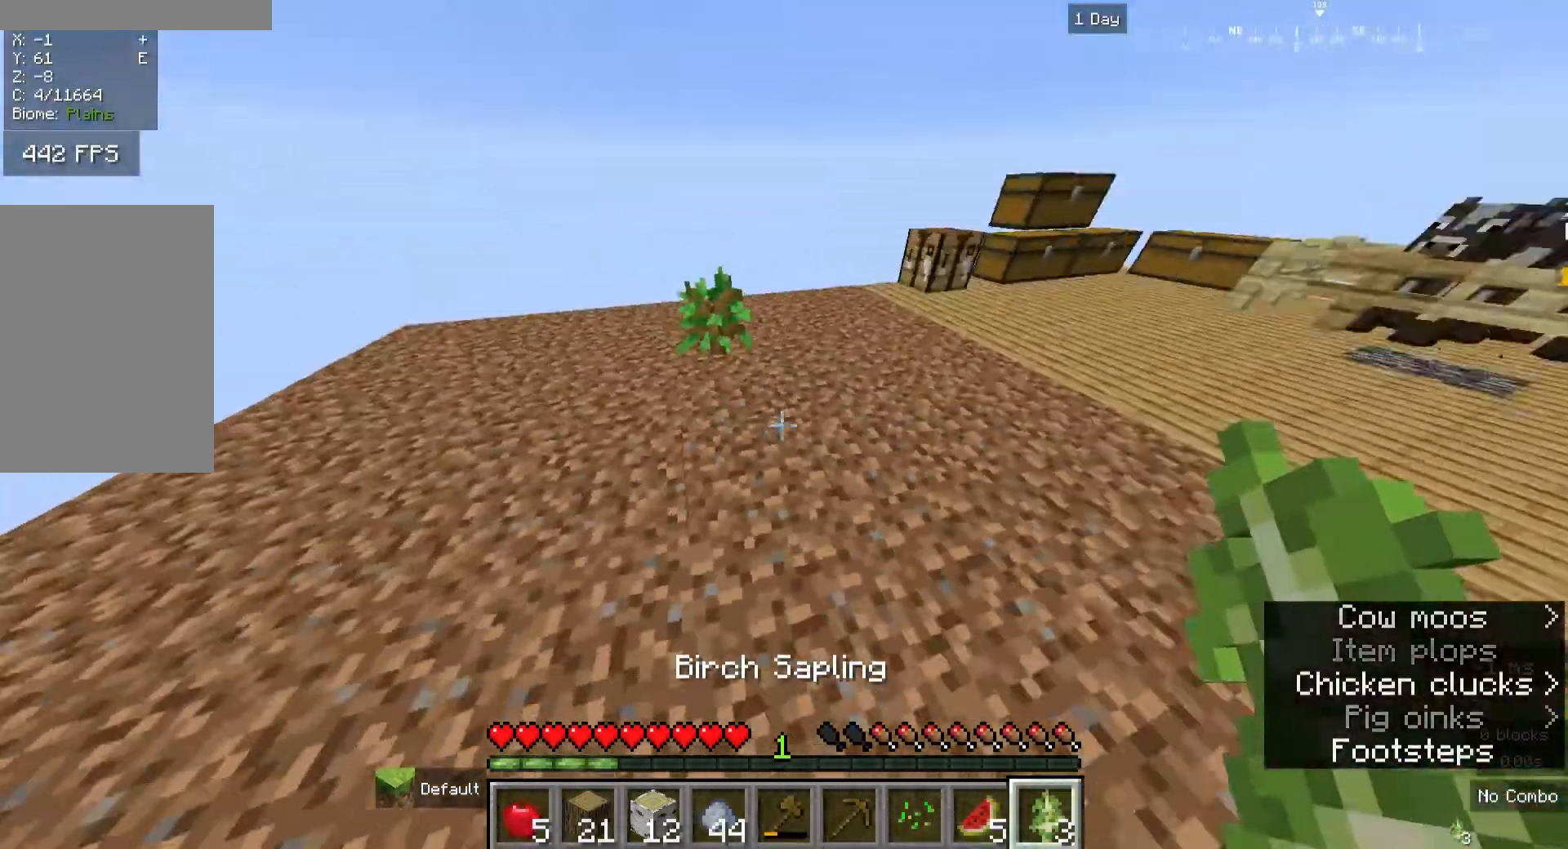
{"keys": ["d", "s"], "mouse": [], "events": [[40, "a", "up"], [360, "d", "down"]]}
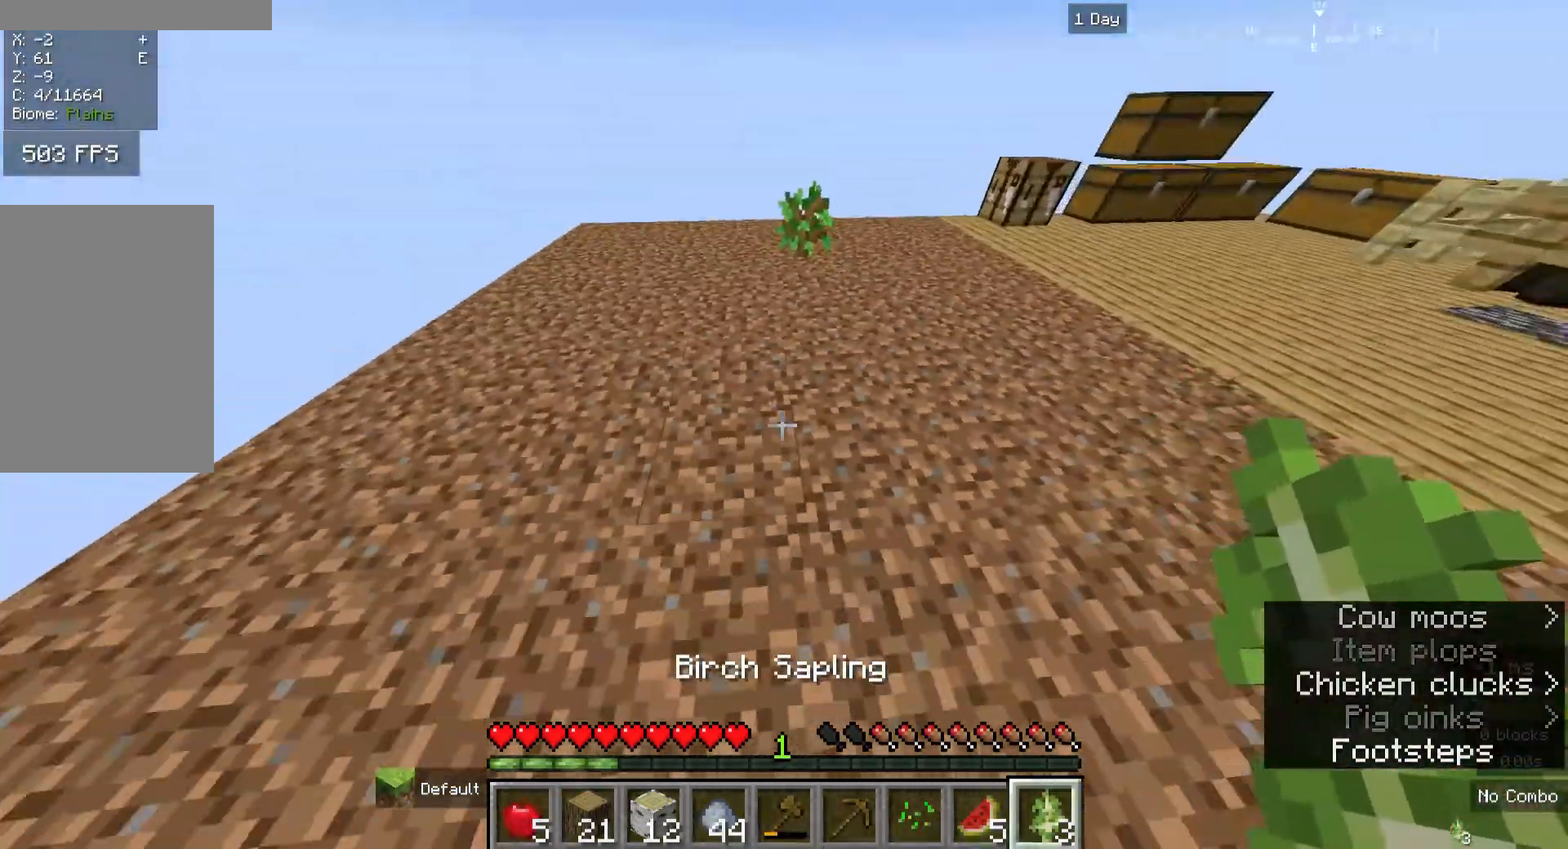
{"keys": ["d", "s"], "mouse": [], "events": []}
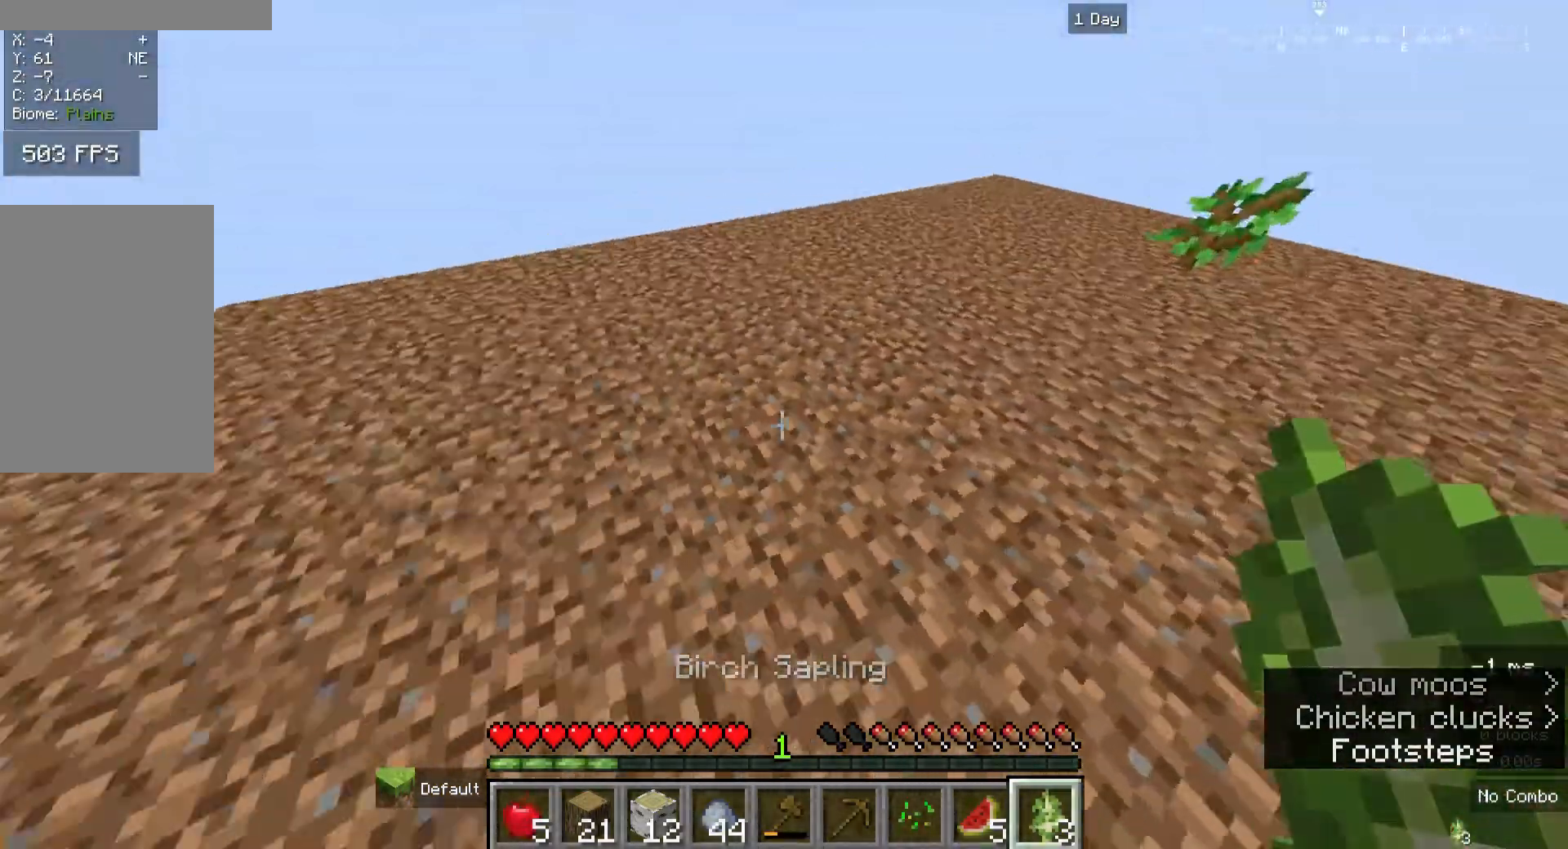
{"keys": ["a"], "mouse": [], "events": [[40, "s", "up"], [80, "d", "up"], [240, "d", "down"], [240, "s", "down"], [400, "d", "up"], [440, "a", "down"], [480, "s", "up"]]}
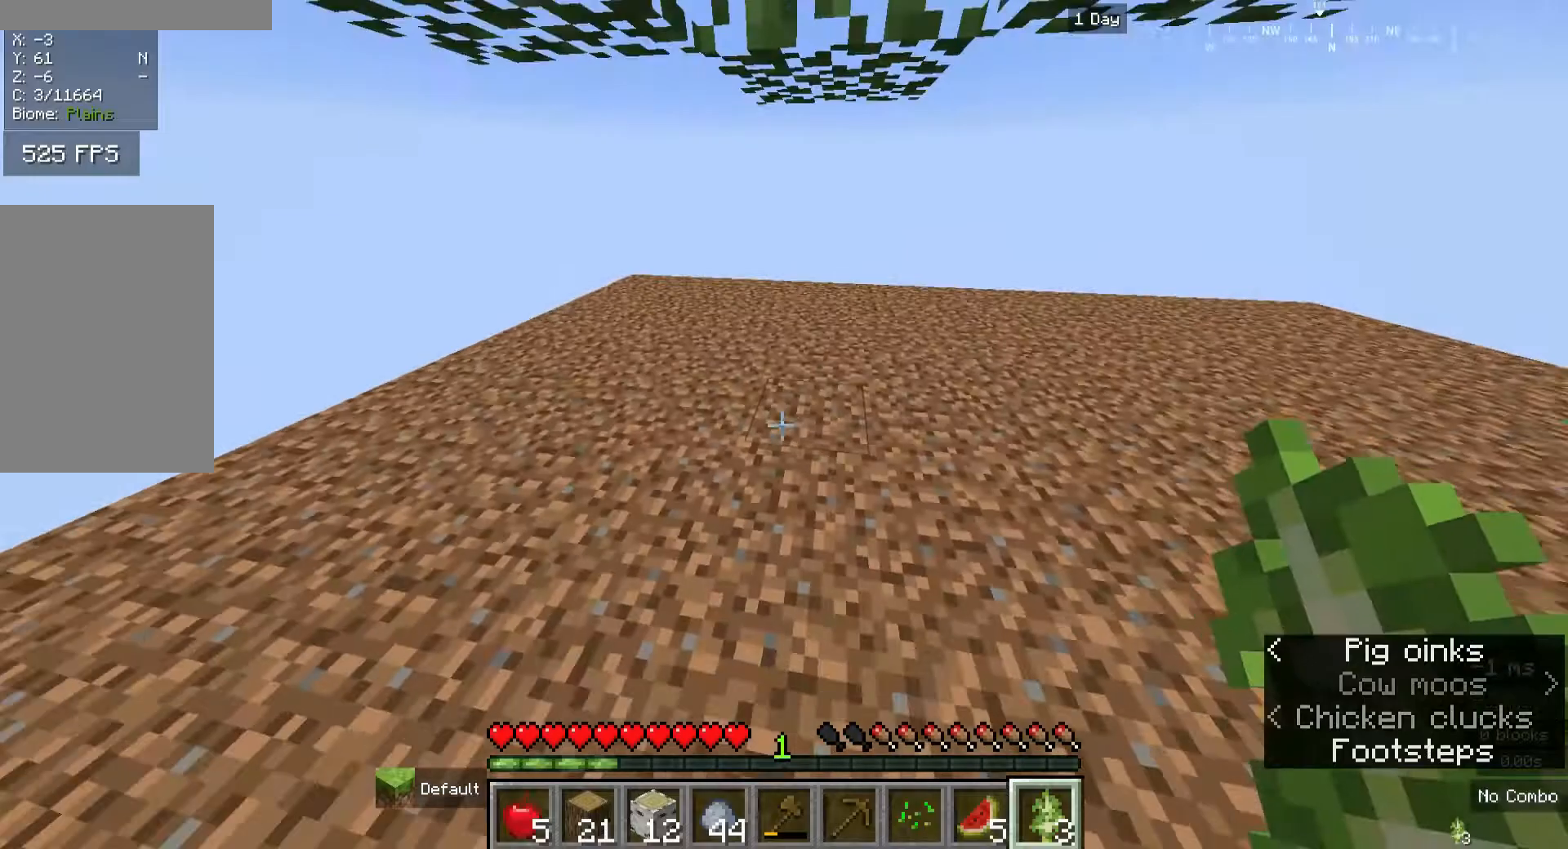
{"keys": [], "mouse": [], "events": [[240, "a", "up"]]}
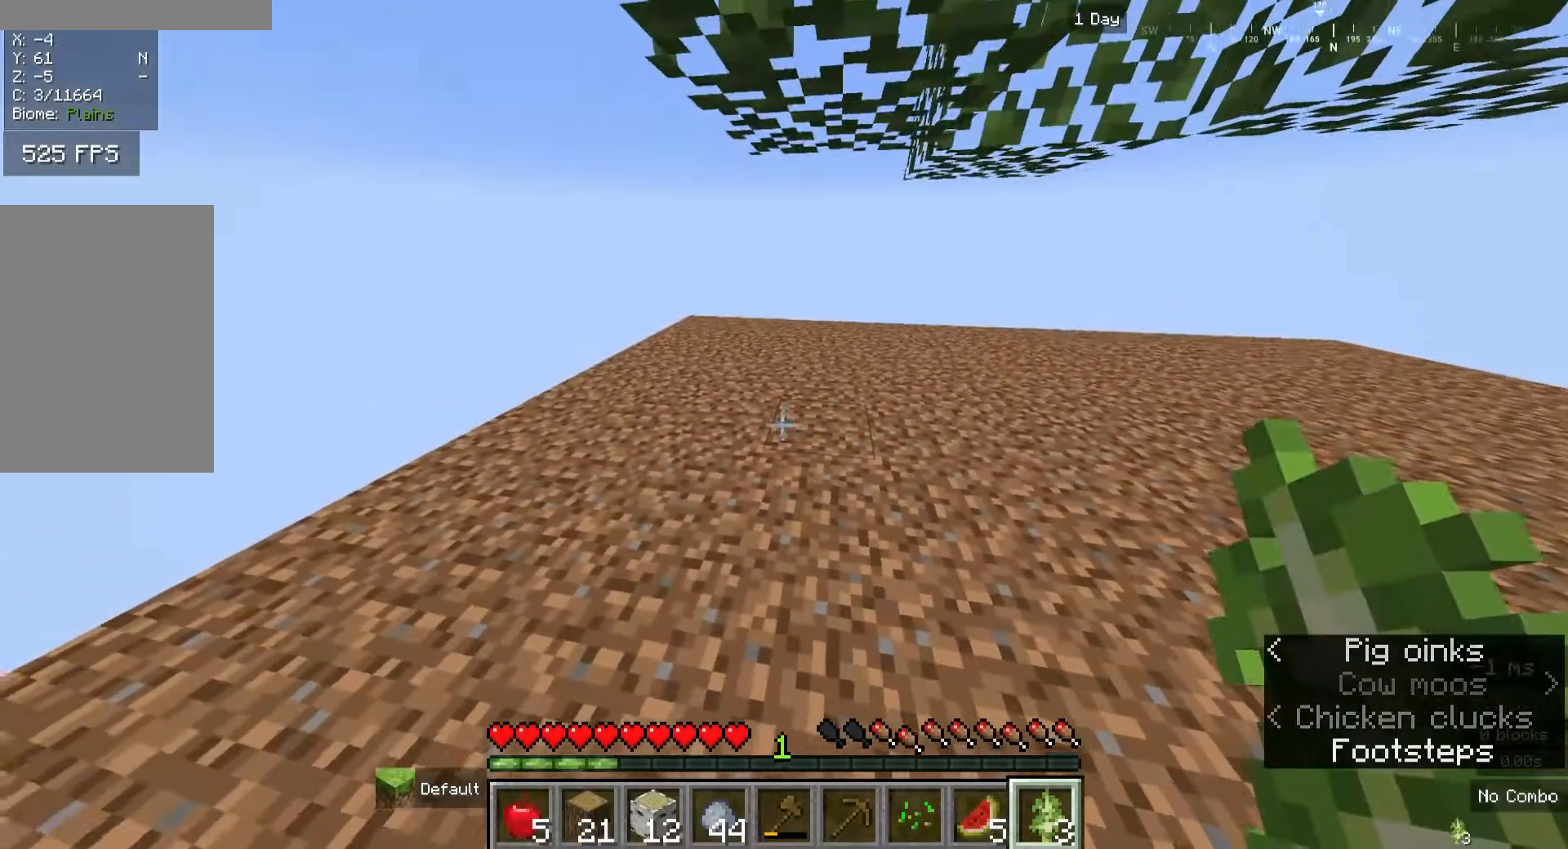
{"keys": [], "mouse": [], "events": []}
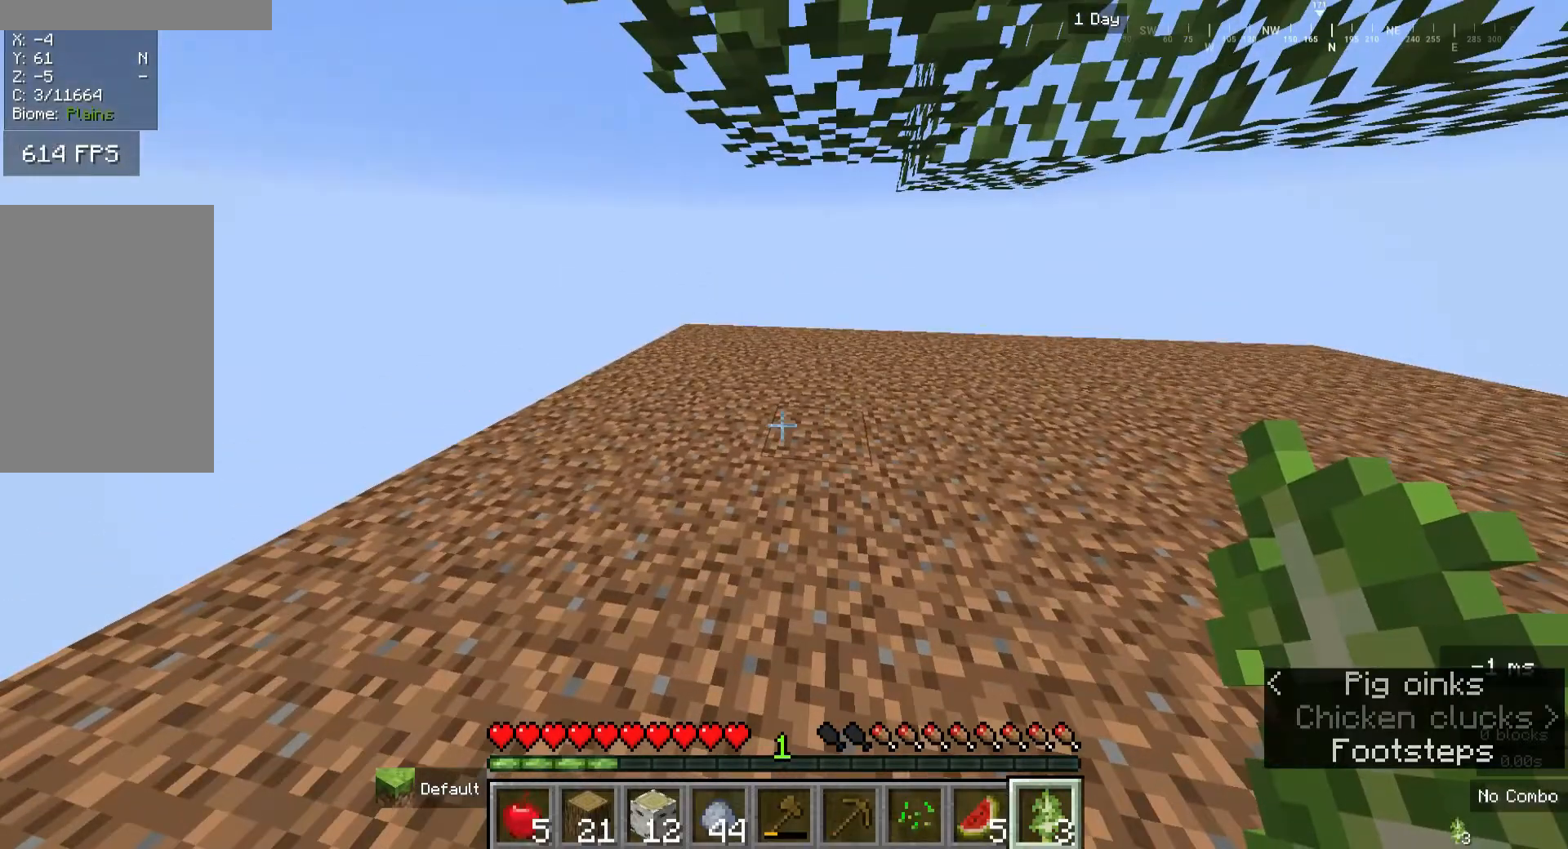
{"keys": [], "mouse": [], "events": []}
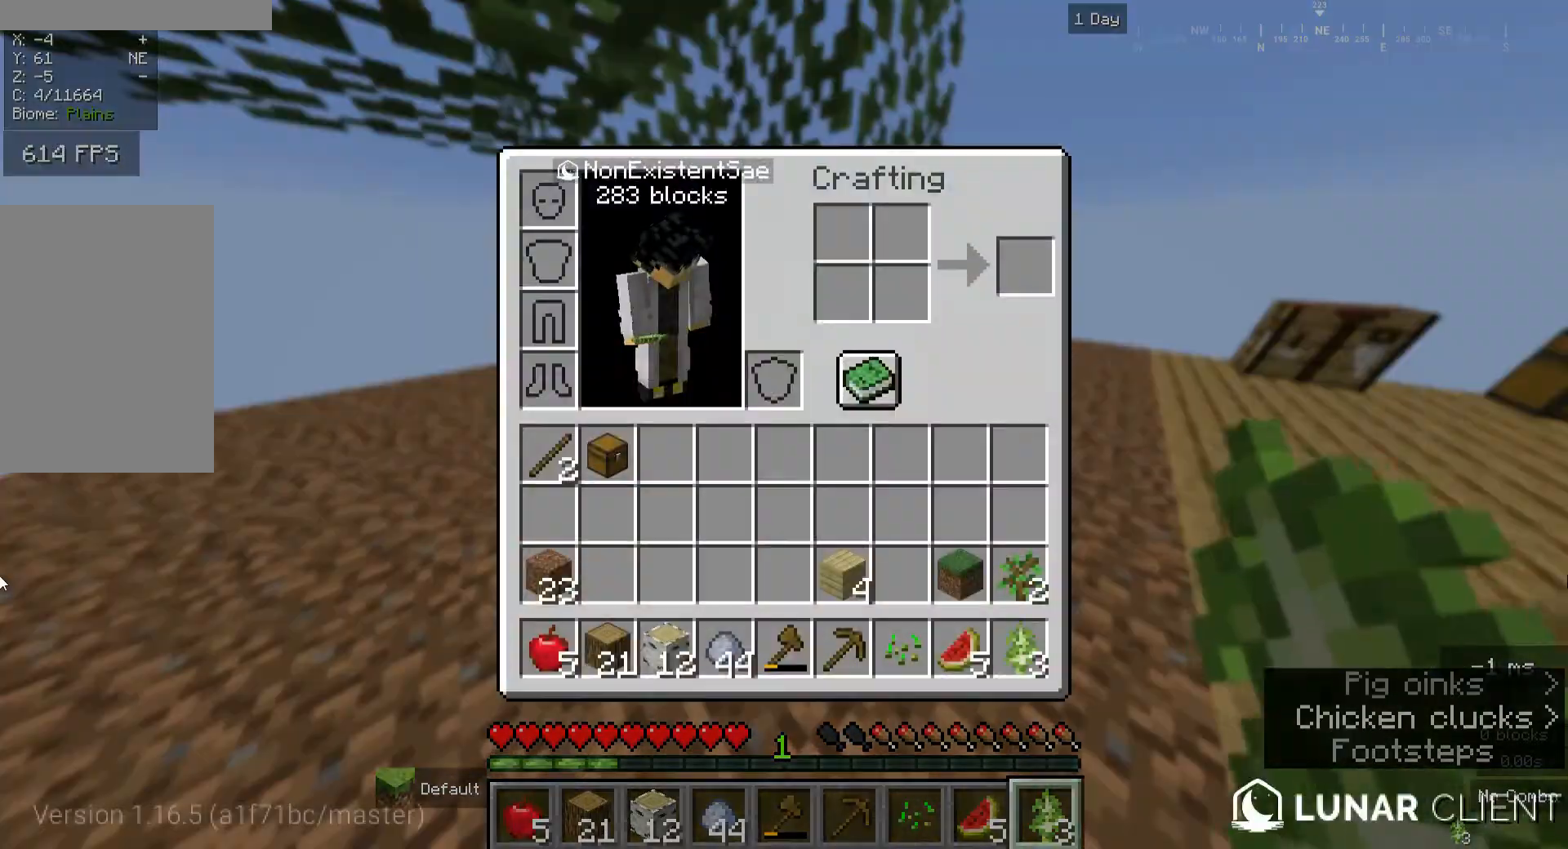
{"keys": [], "mouse": [], "events": []}
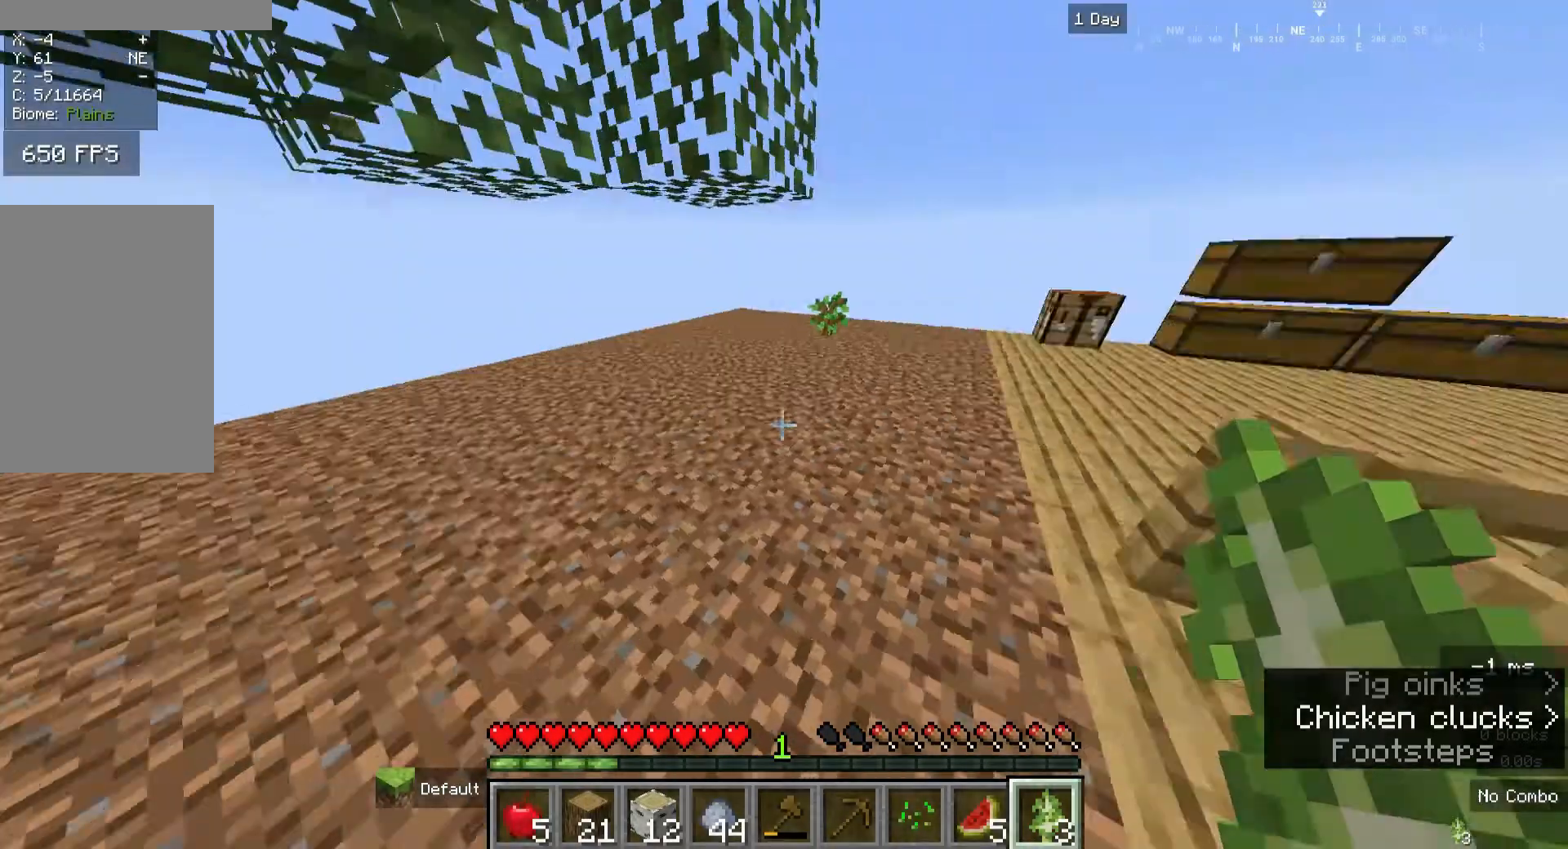
{"keys": ["w"], "mouse": [], "events": [[40, "w", "down"]]}
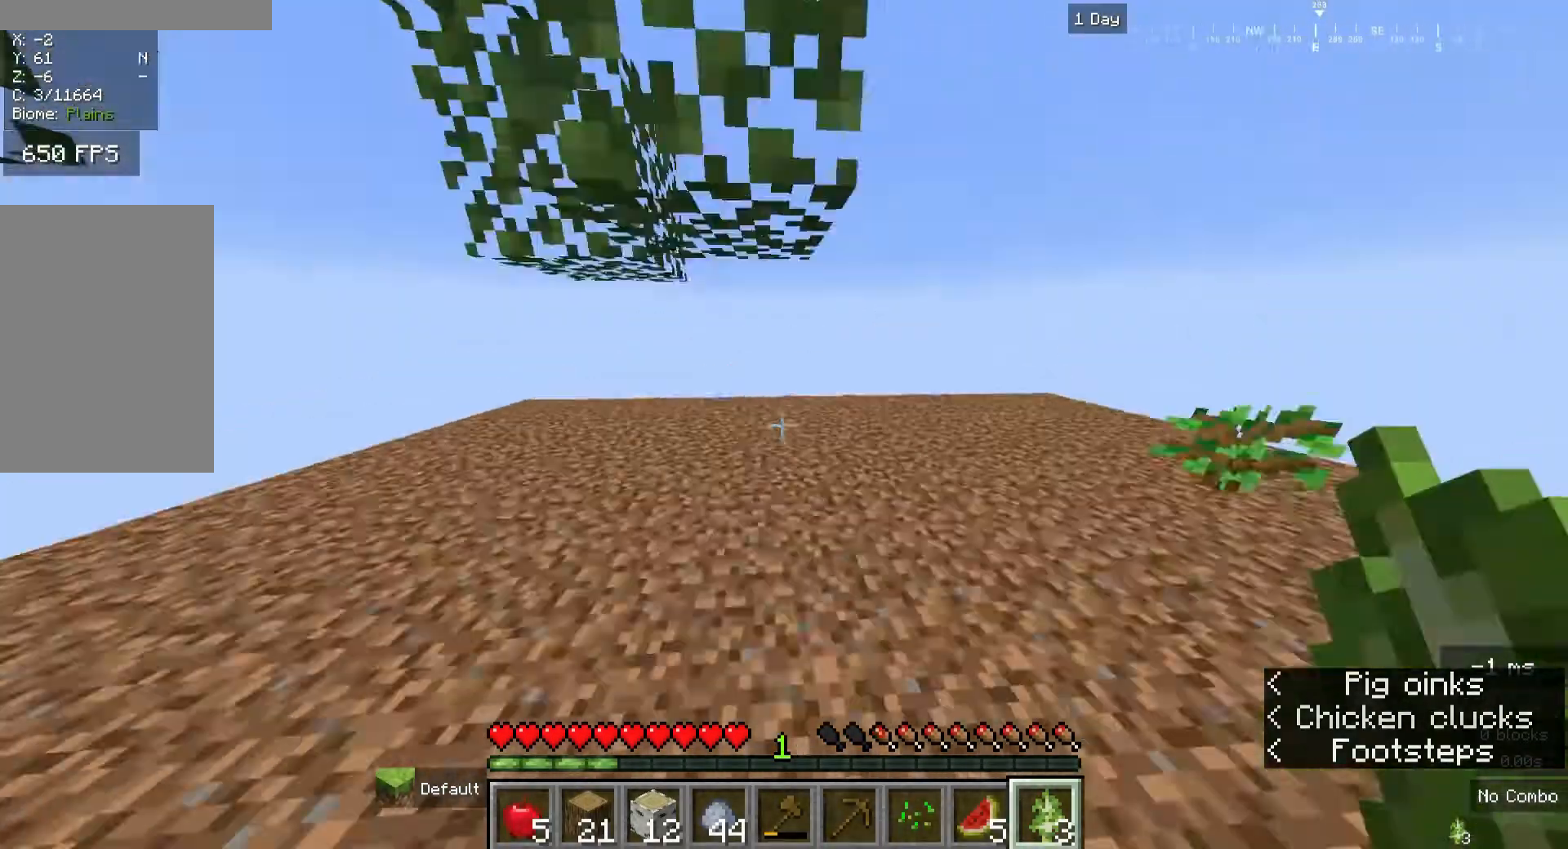
{"keys": ["s"], "mouse": [], "events": [[80, "w", "up"], [120, "d", "down"], [200, "s", "down"], [440, "d", "up"]]}